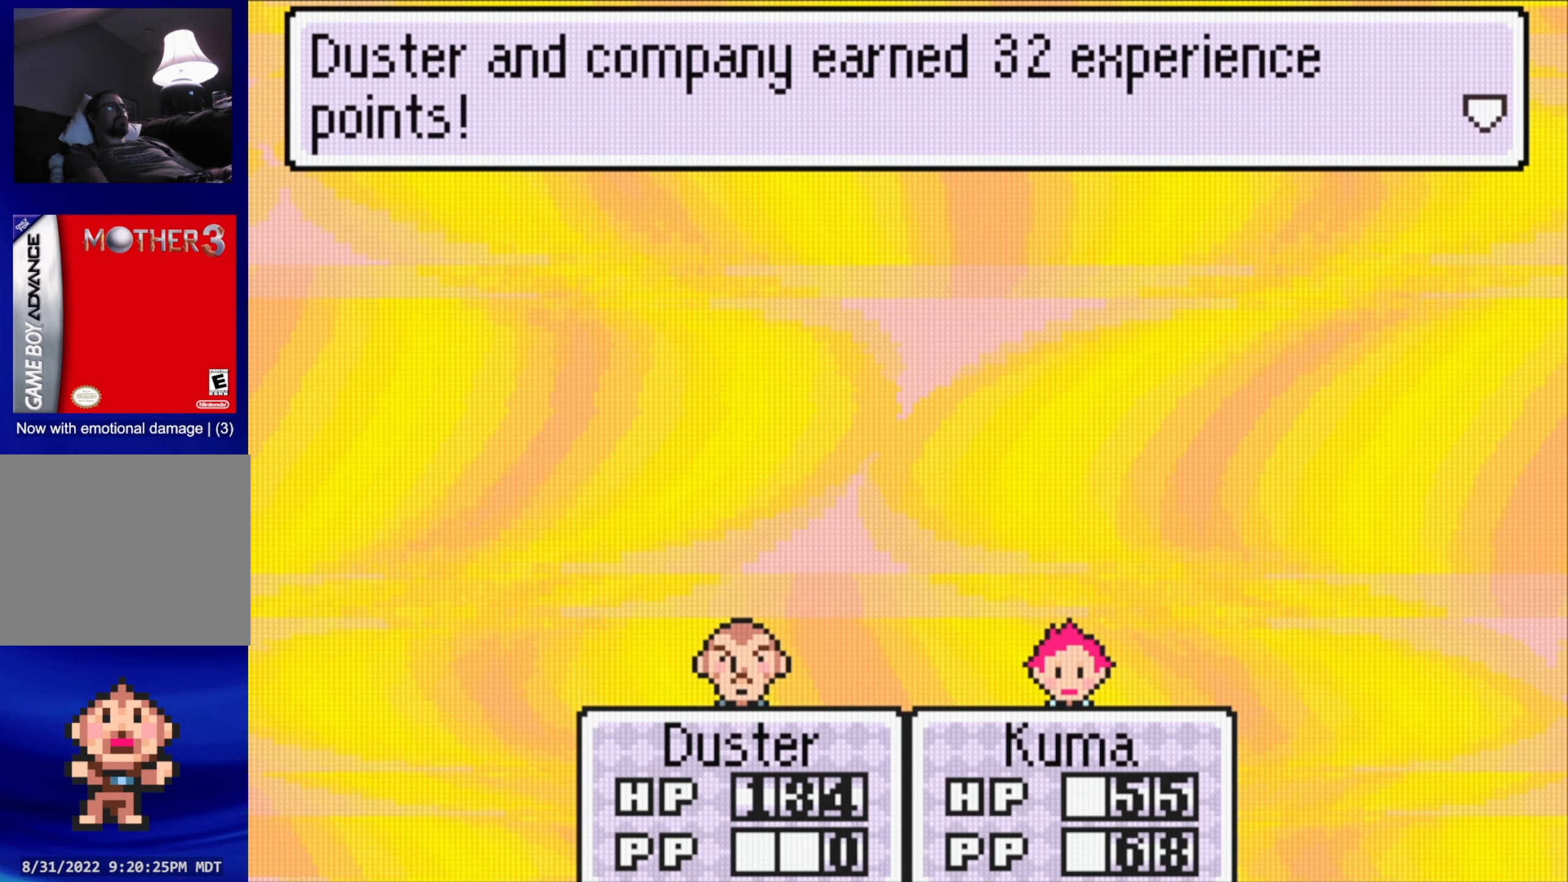
Gameplay with a controller (Nintendo layout); each line is a JSON object with the inputs held at the frame after it. "events" lists button and stick changes between this image and that frame as [ms after this image, input, new state], when the widget could be followed in between. Not read: L3 R3.
{"buttons": [], "events": [[284, "A", "down"], [384, "A", "up"]]}
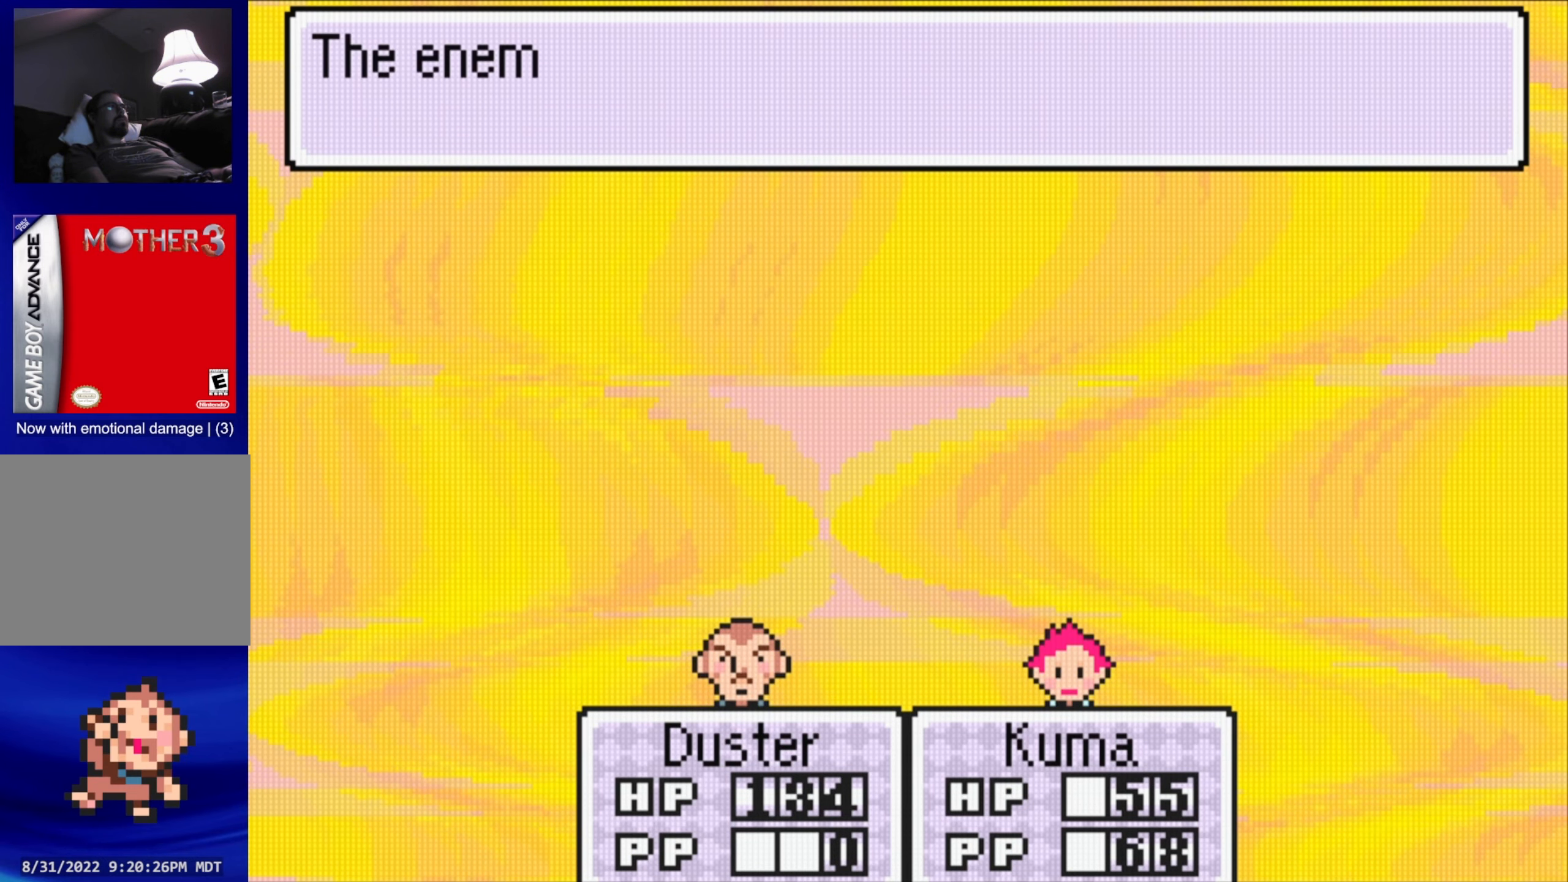
{"buttons": ["A"], "events": [[433, "A", "down"]]}
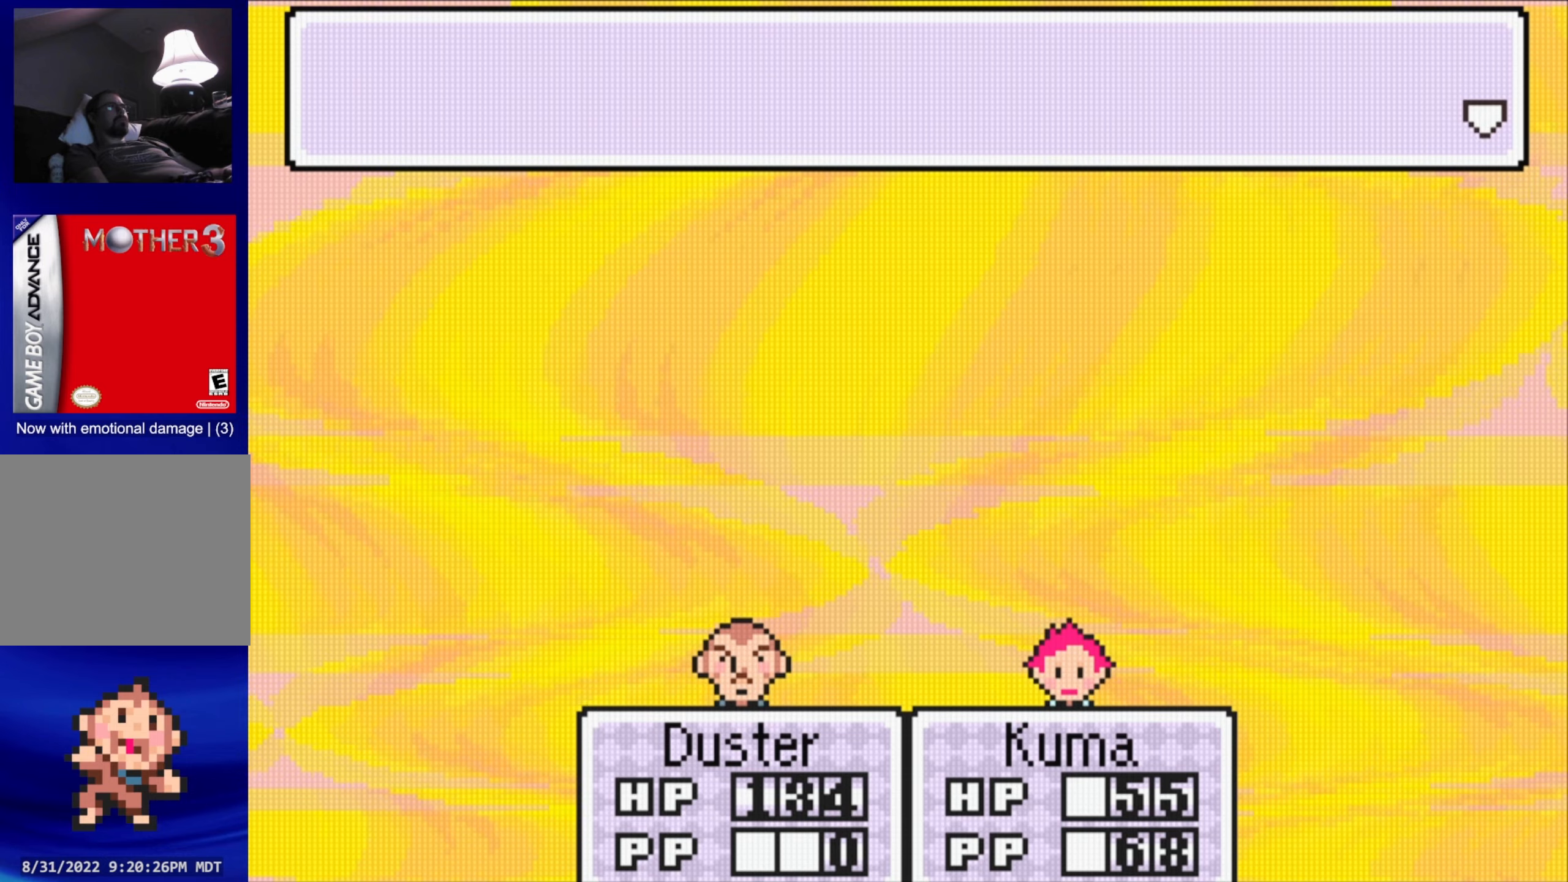
{"buttons": [], "events": [[66, "A", "up"]]}
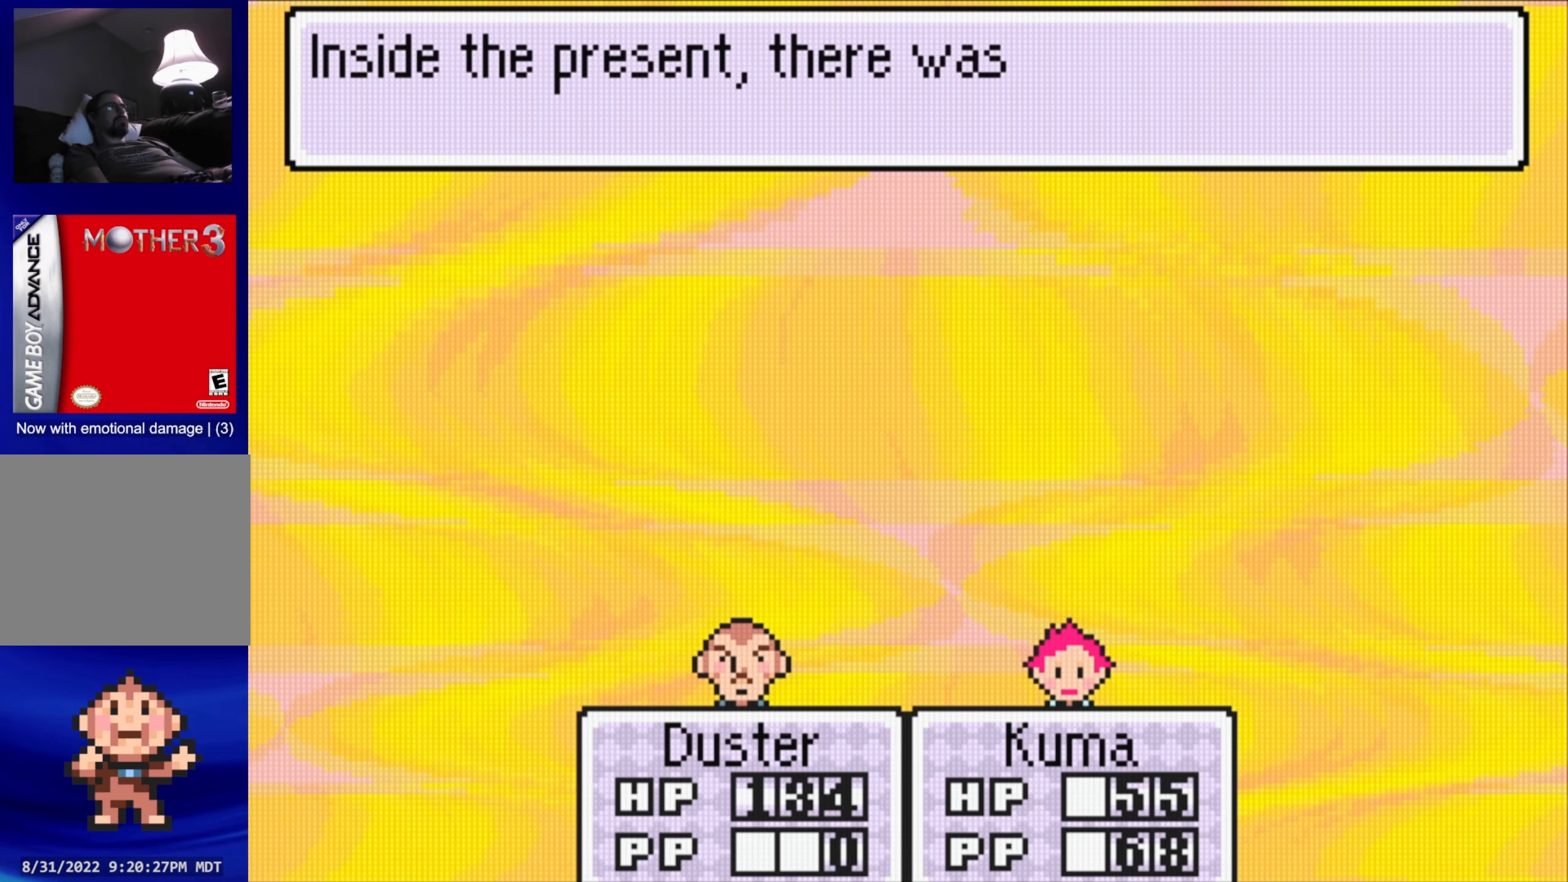
{"buttons": [], "events": [[183, "A", "down"], [266, "A", "up"]]}
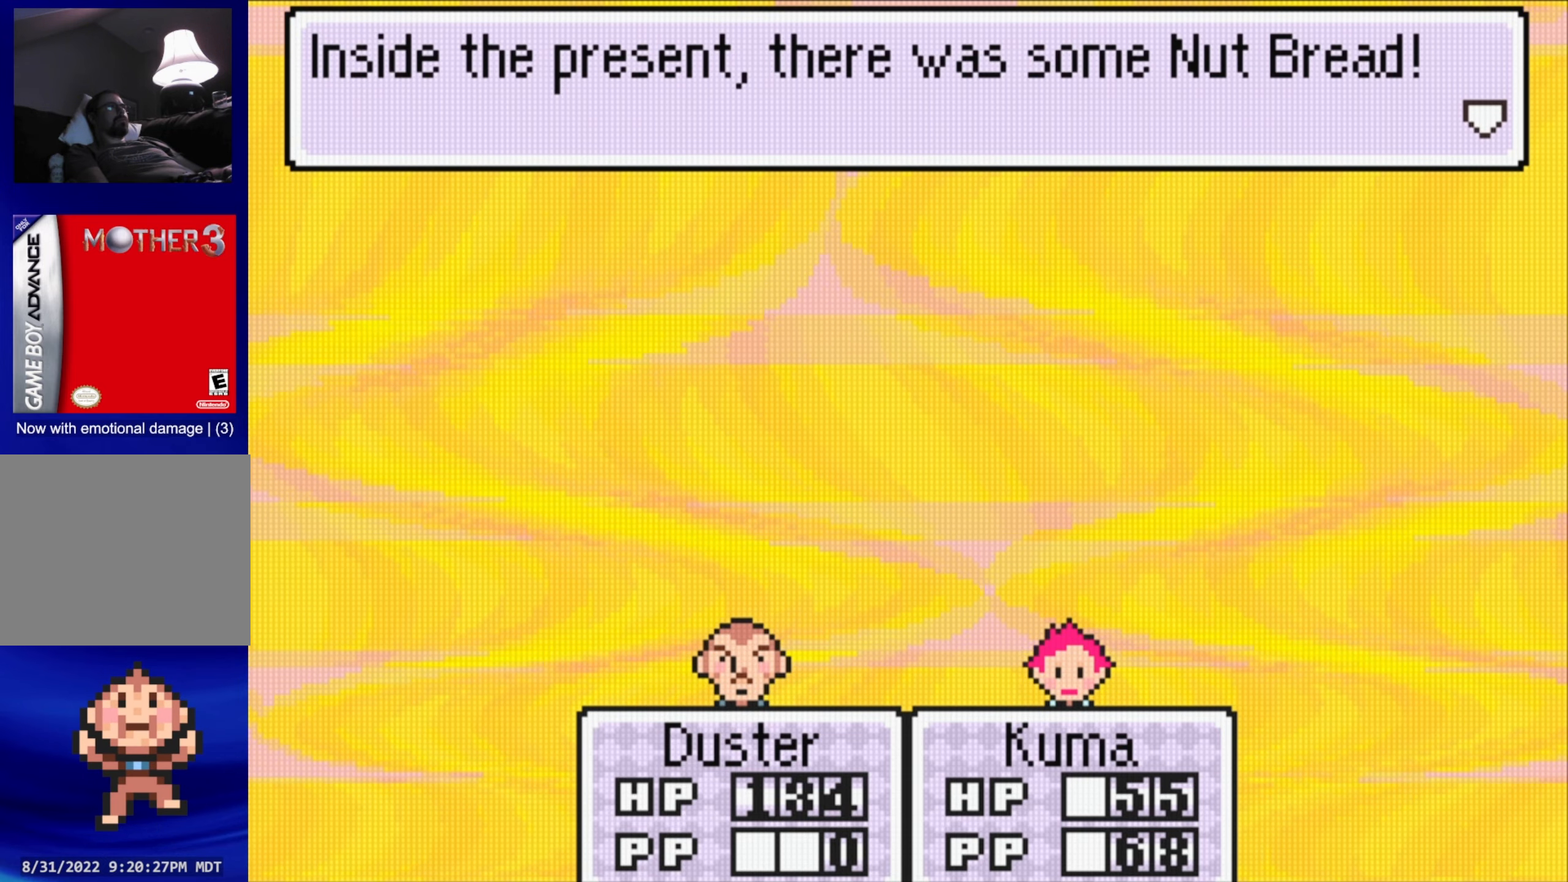
{"buttons": [], "events": [[116, "A", "down"], [183, "A", "up"]]}
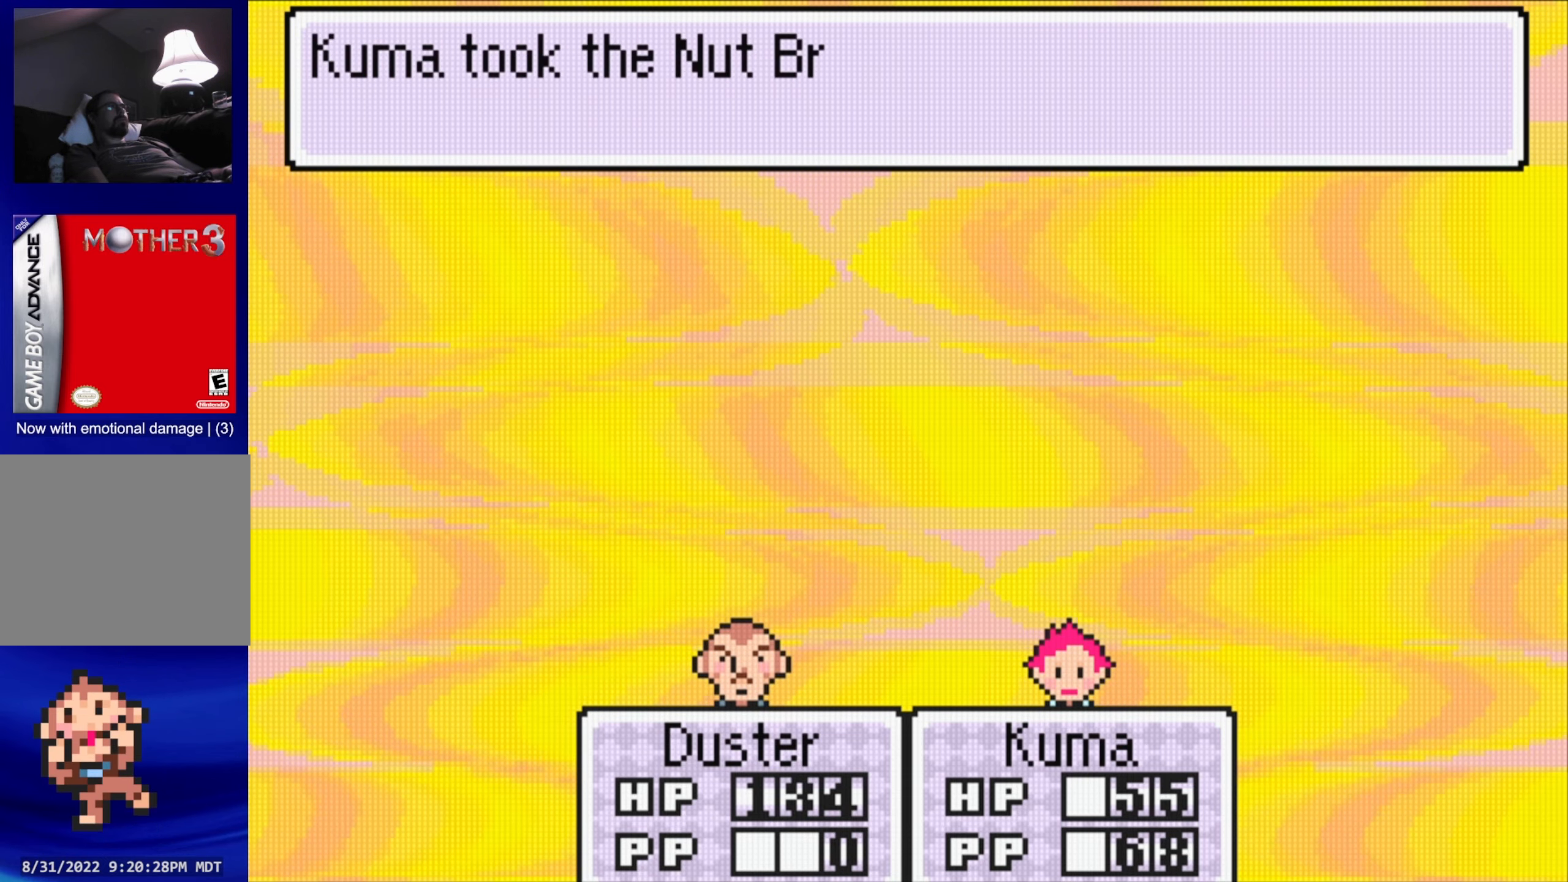
{"buttons": [], "events": [[266, "A", "down"], [333, "A", "up"]]}
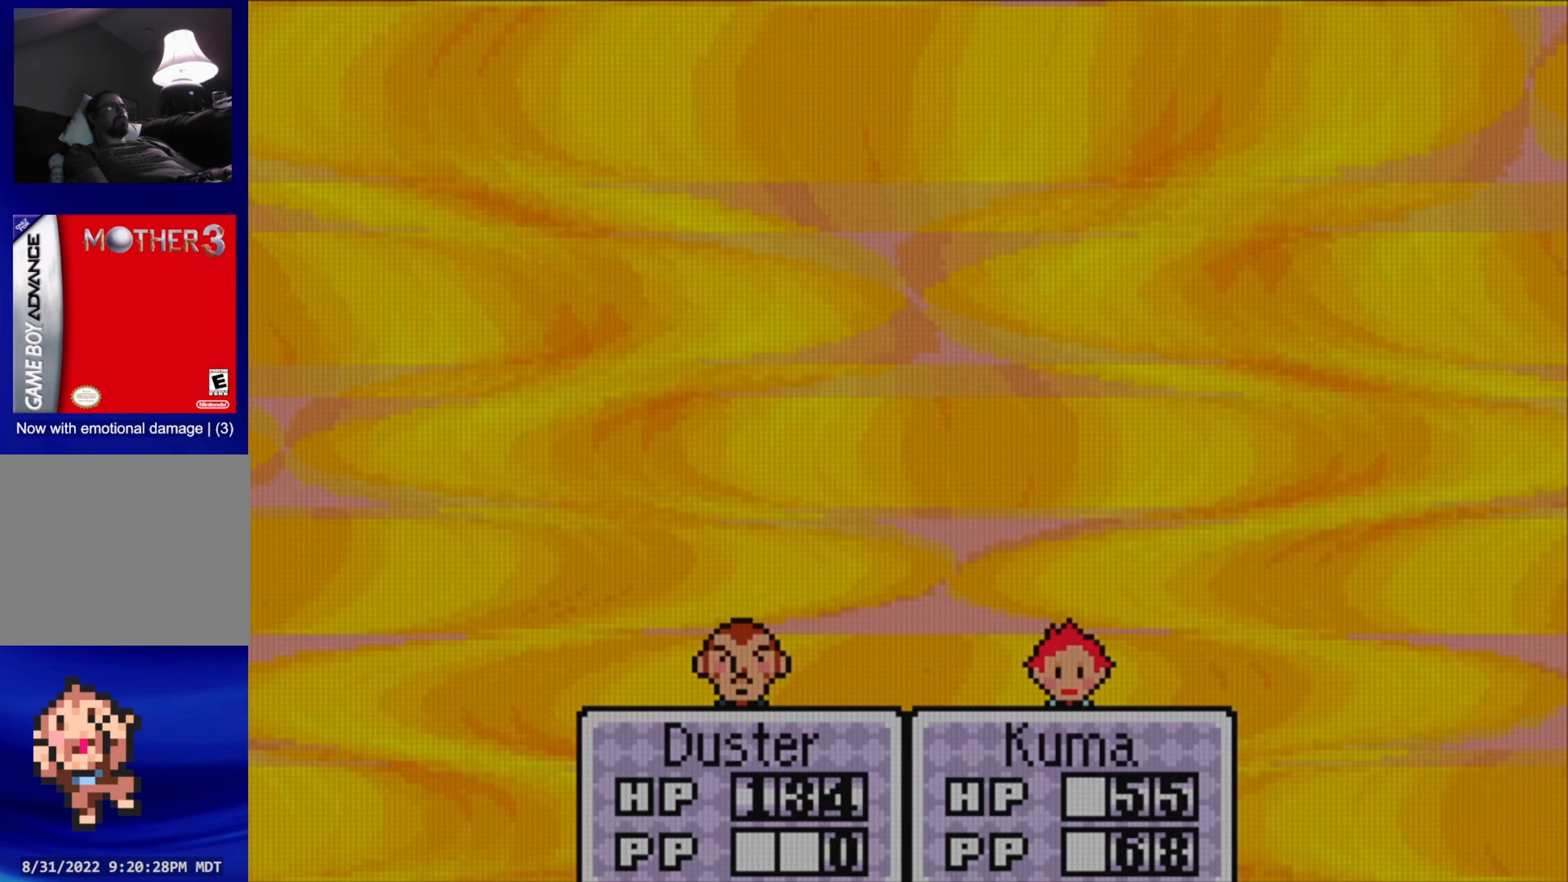
{"buttons": [], "events": []}
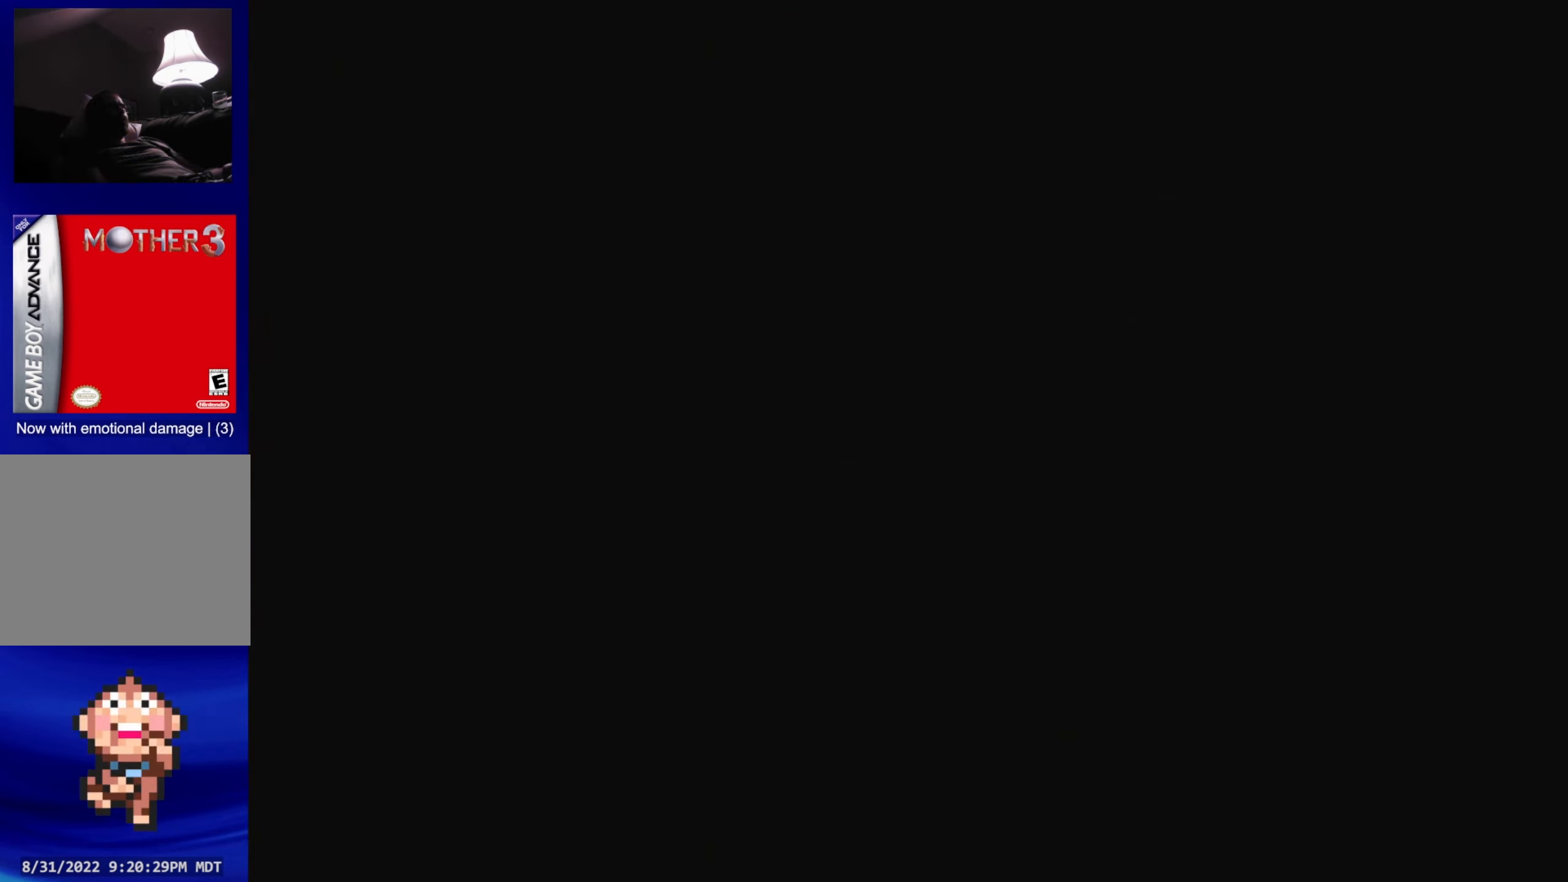
{"buttons": ["DPAD_RIGHT"], "events": [[483, "DPAD_RIGHT", "down"]]}
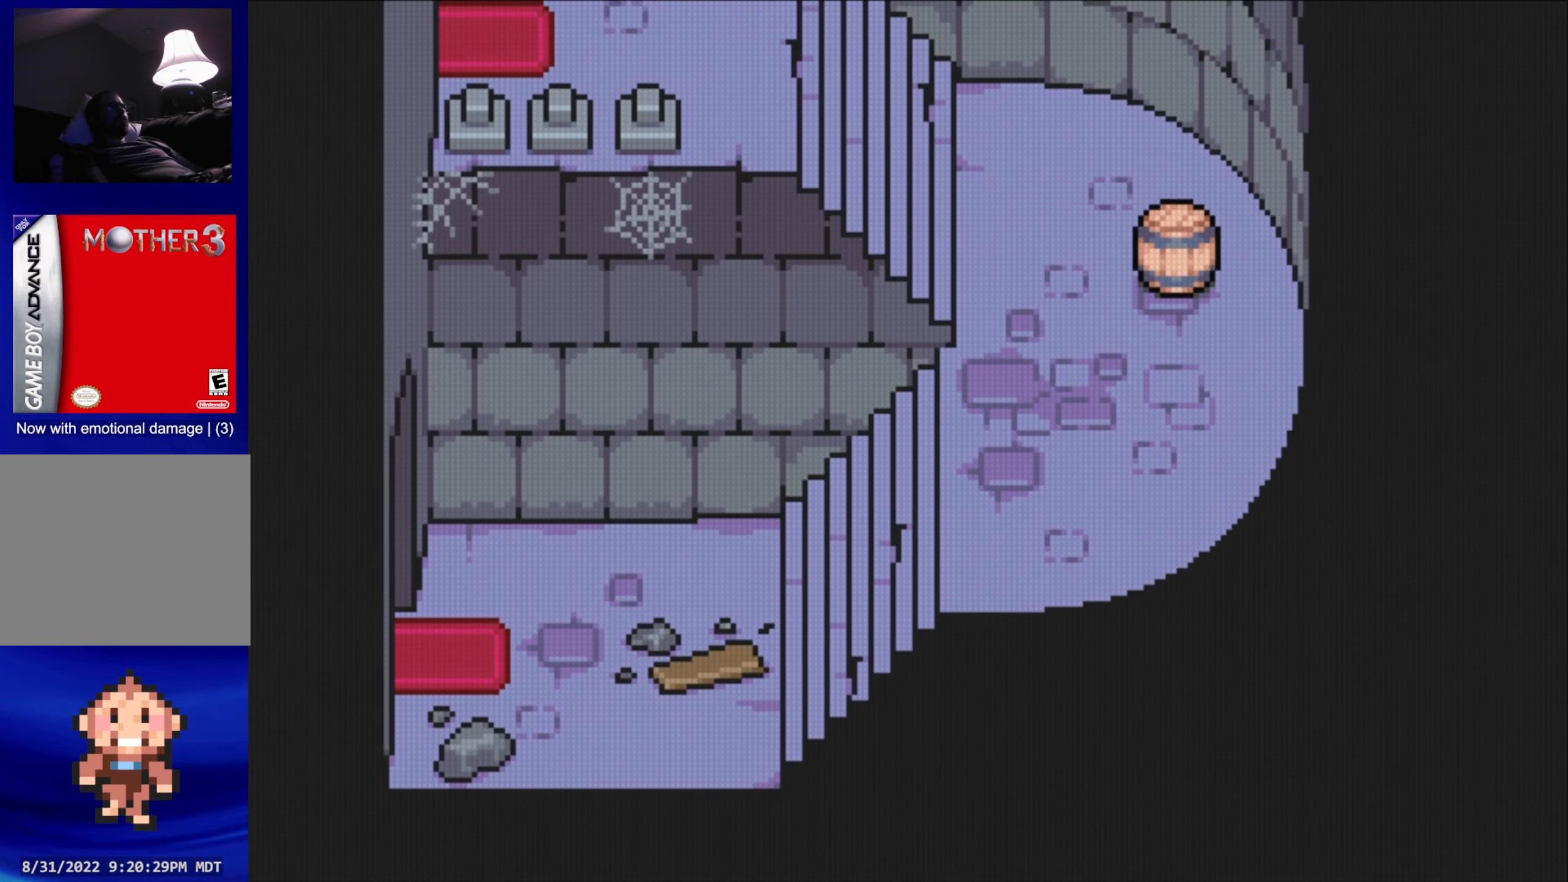
{"buttons": ["B"], "events": [[50, "DPAD_RIGHT", "up"], [150, "B", "down"]]}
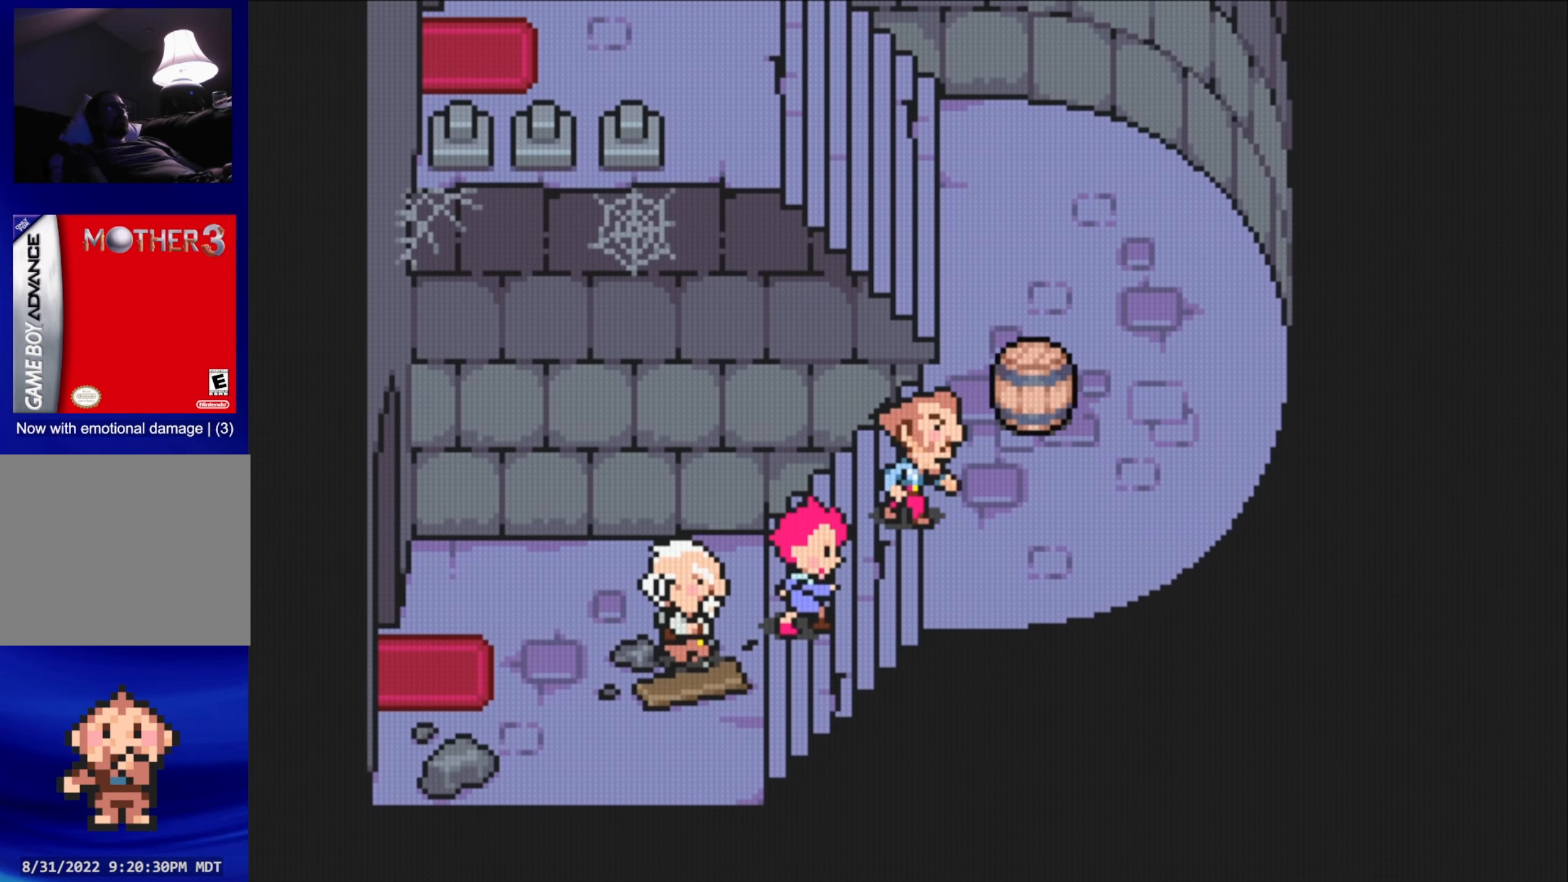
{"buttons": ["DPAD_UP"], "events": [[133, "B", "up"], [400, "DPAD_UP", "down"]]}
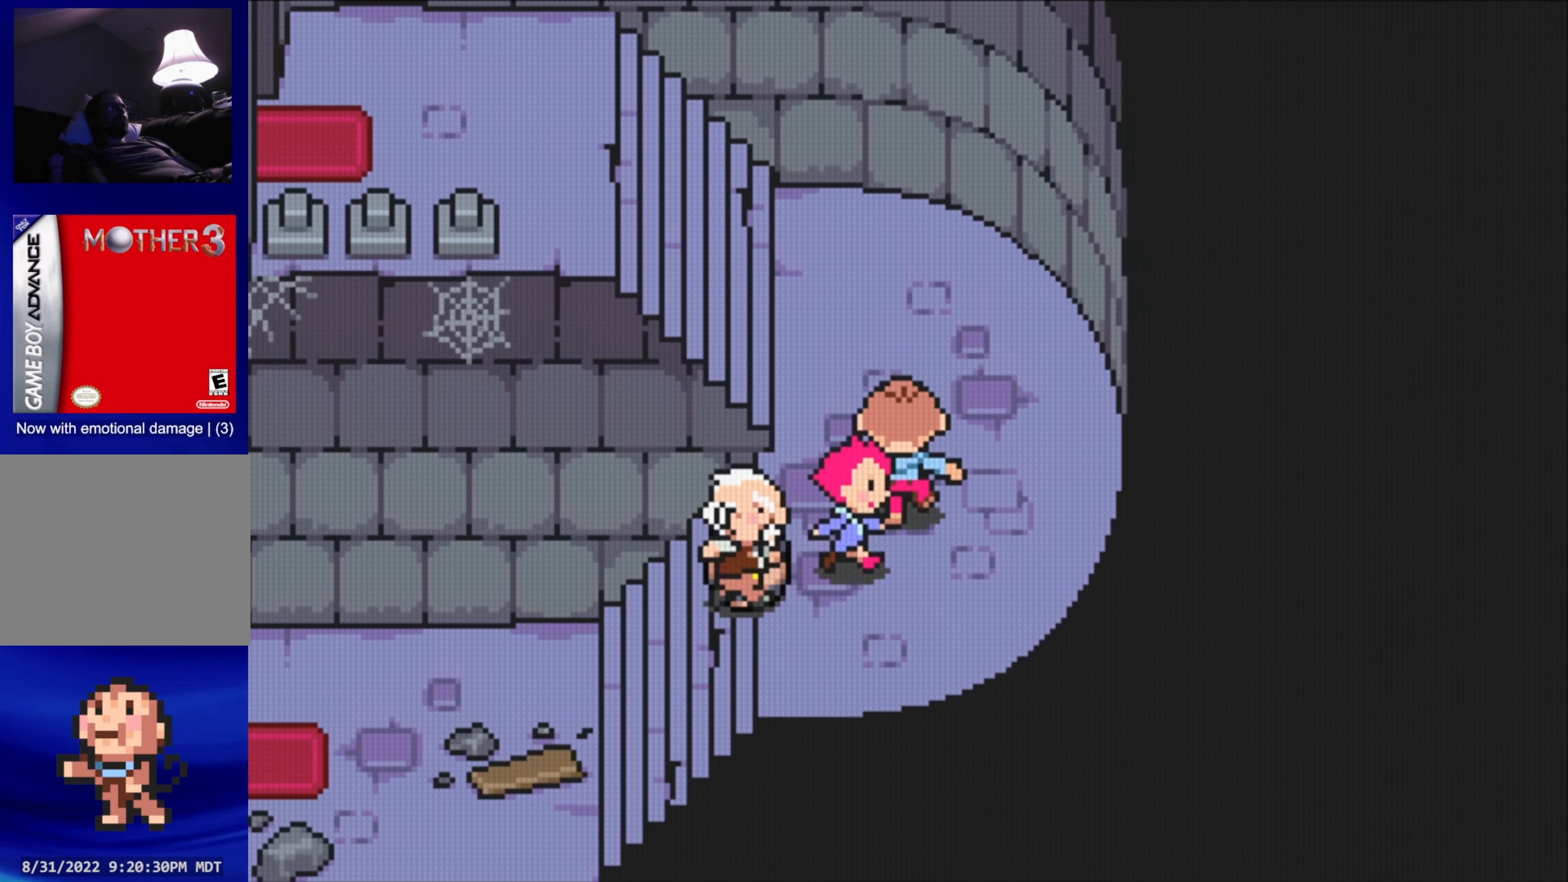
{"buttons": ["DPAD_LEFT"], "events": [[283, "DPAD_LEFT", "down"], [316, "DPAD_UP", "up"]]}
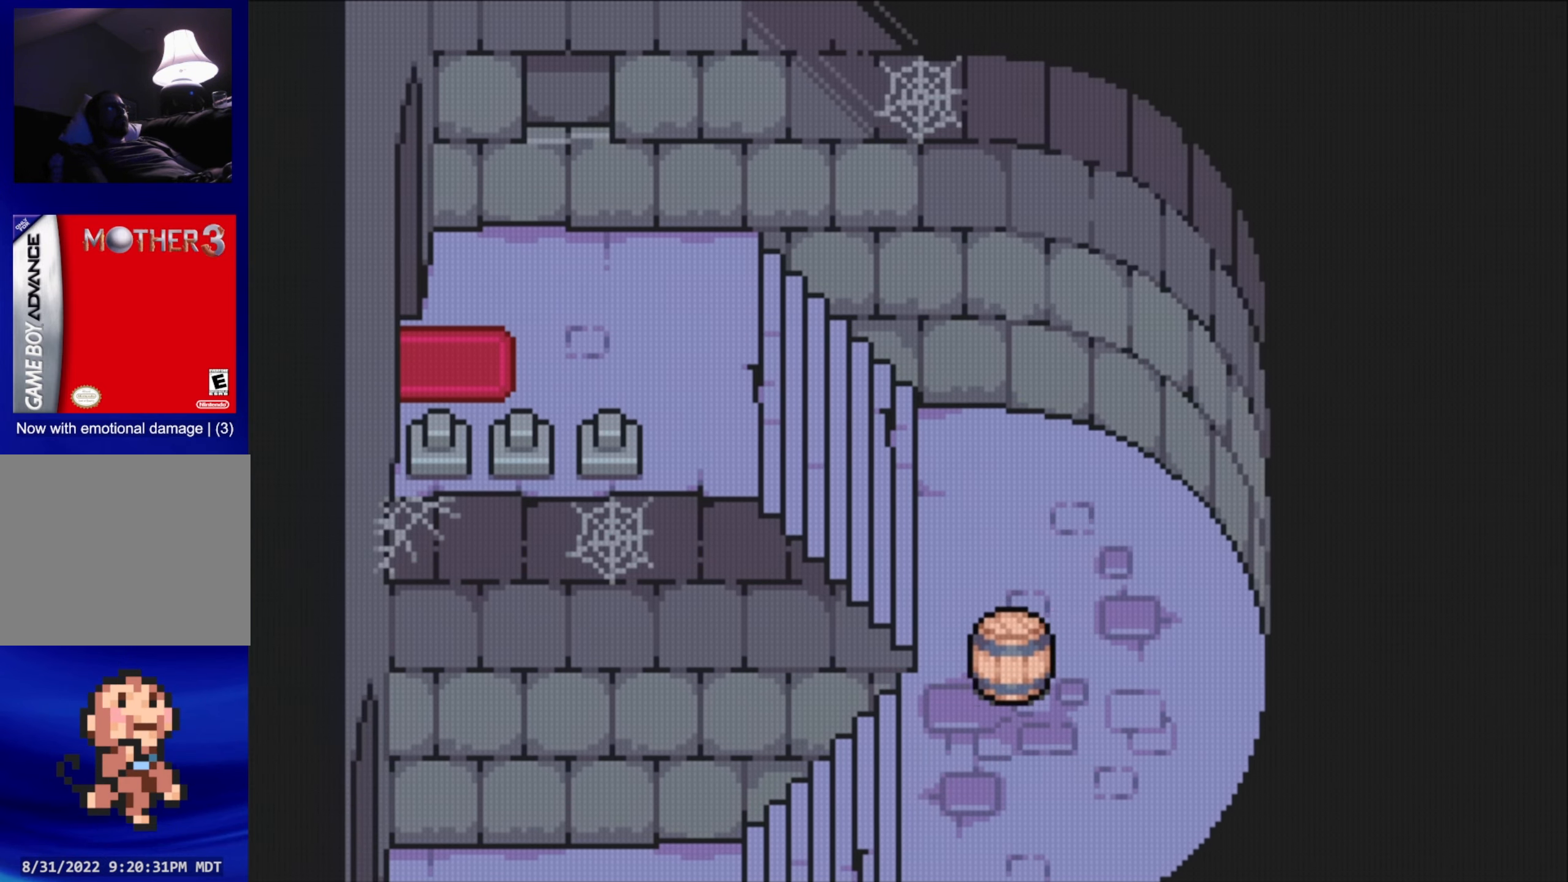
{"buttons": ["DPAD_LEFT"], "events": []}
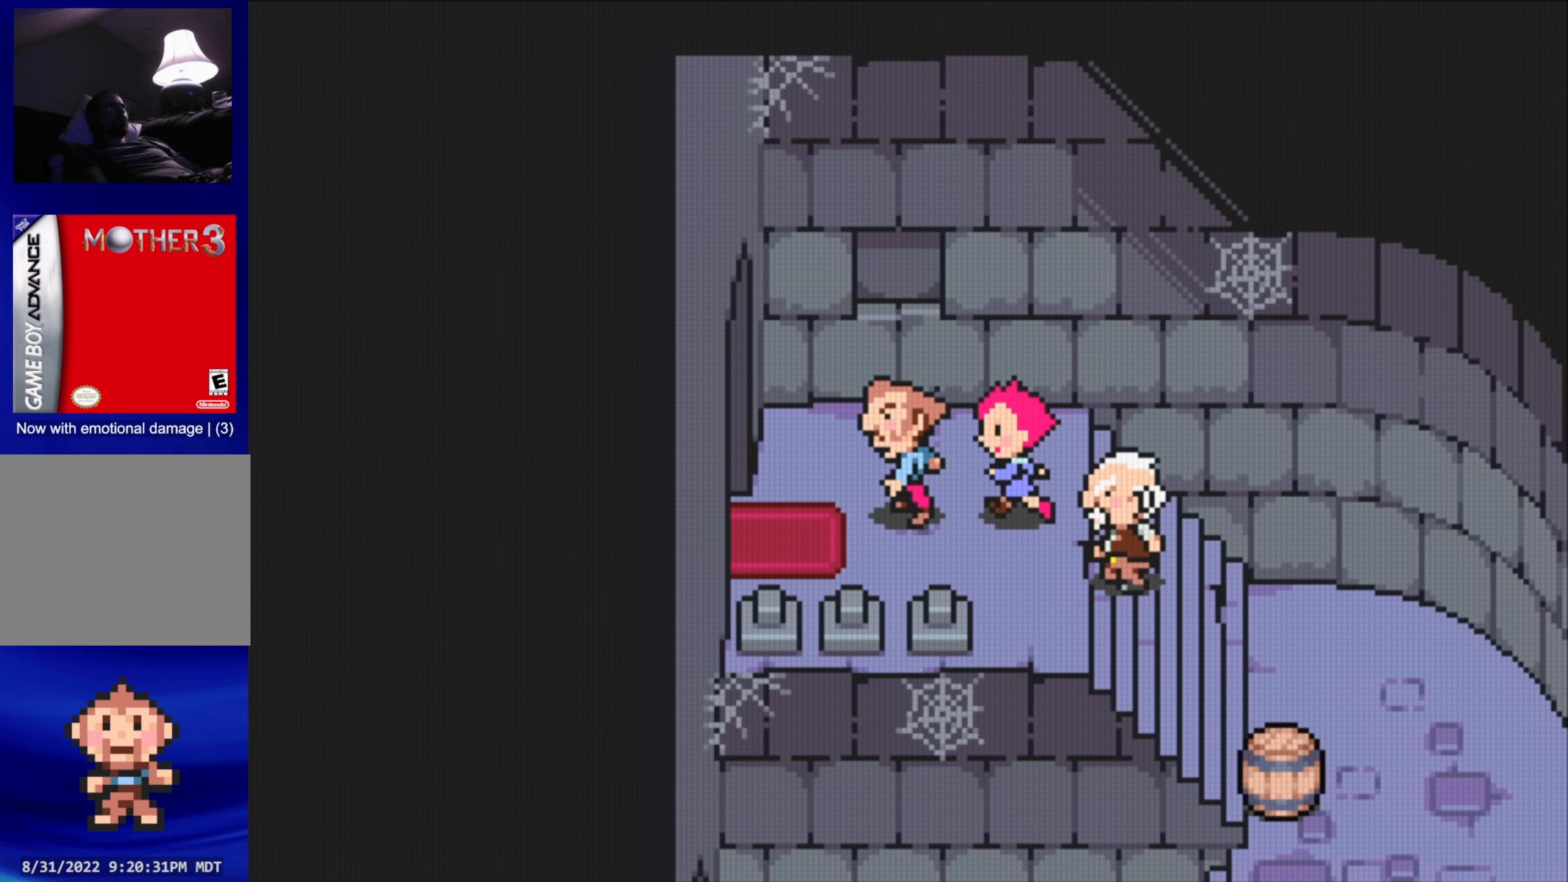
{"buttons": [], "events": [[350, "DPAD_LEFT", "up"]]}
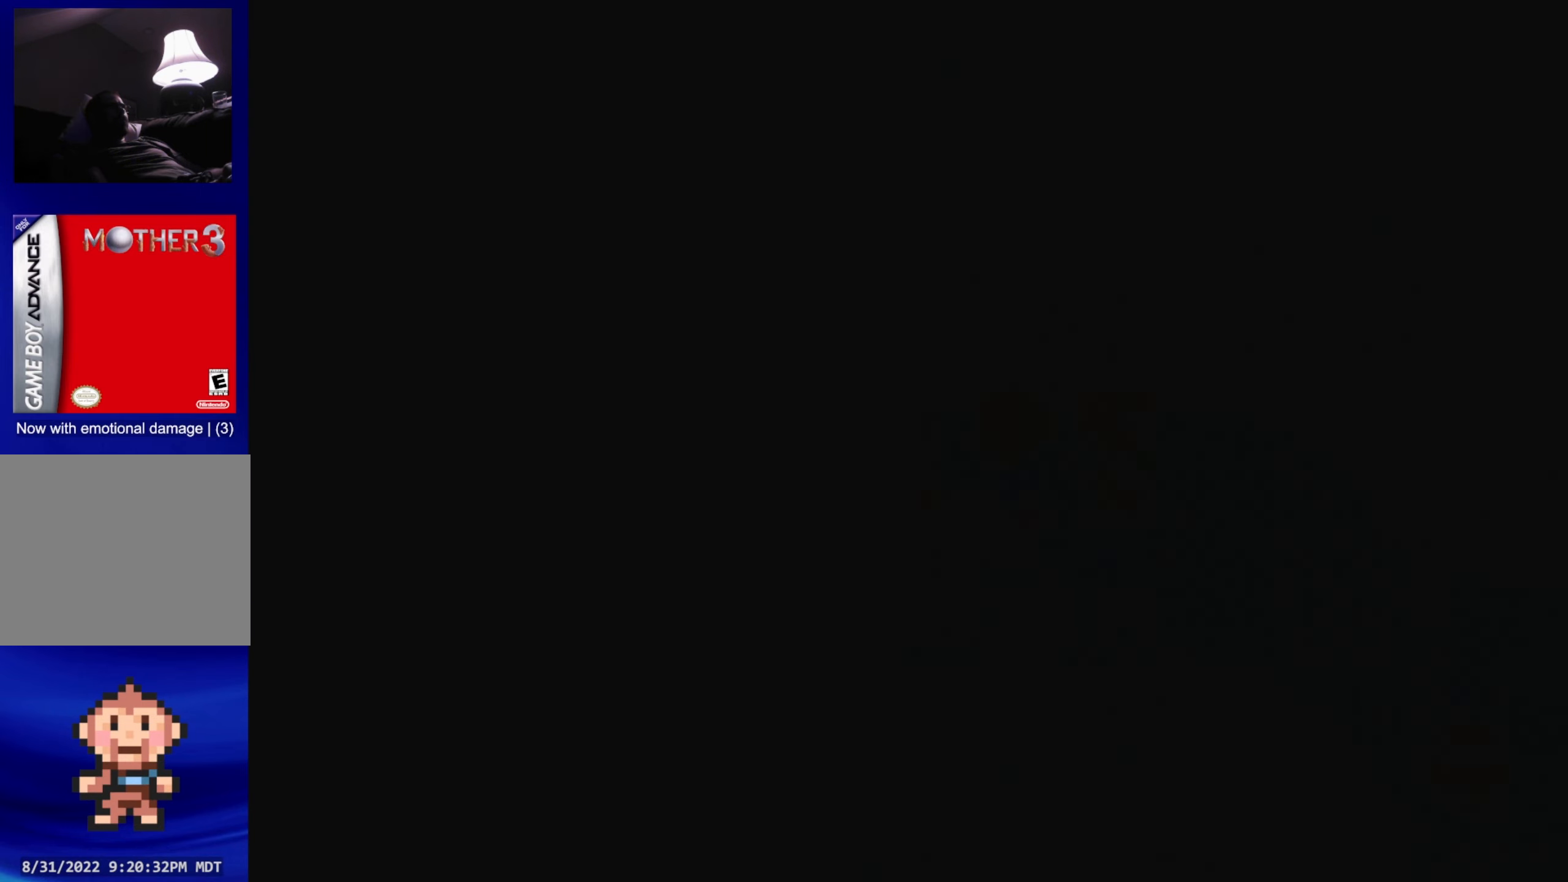
{"buttons": [], "events": []}
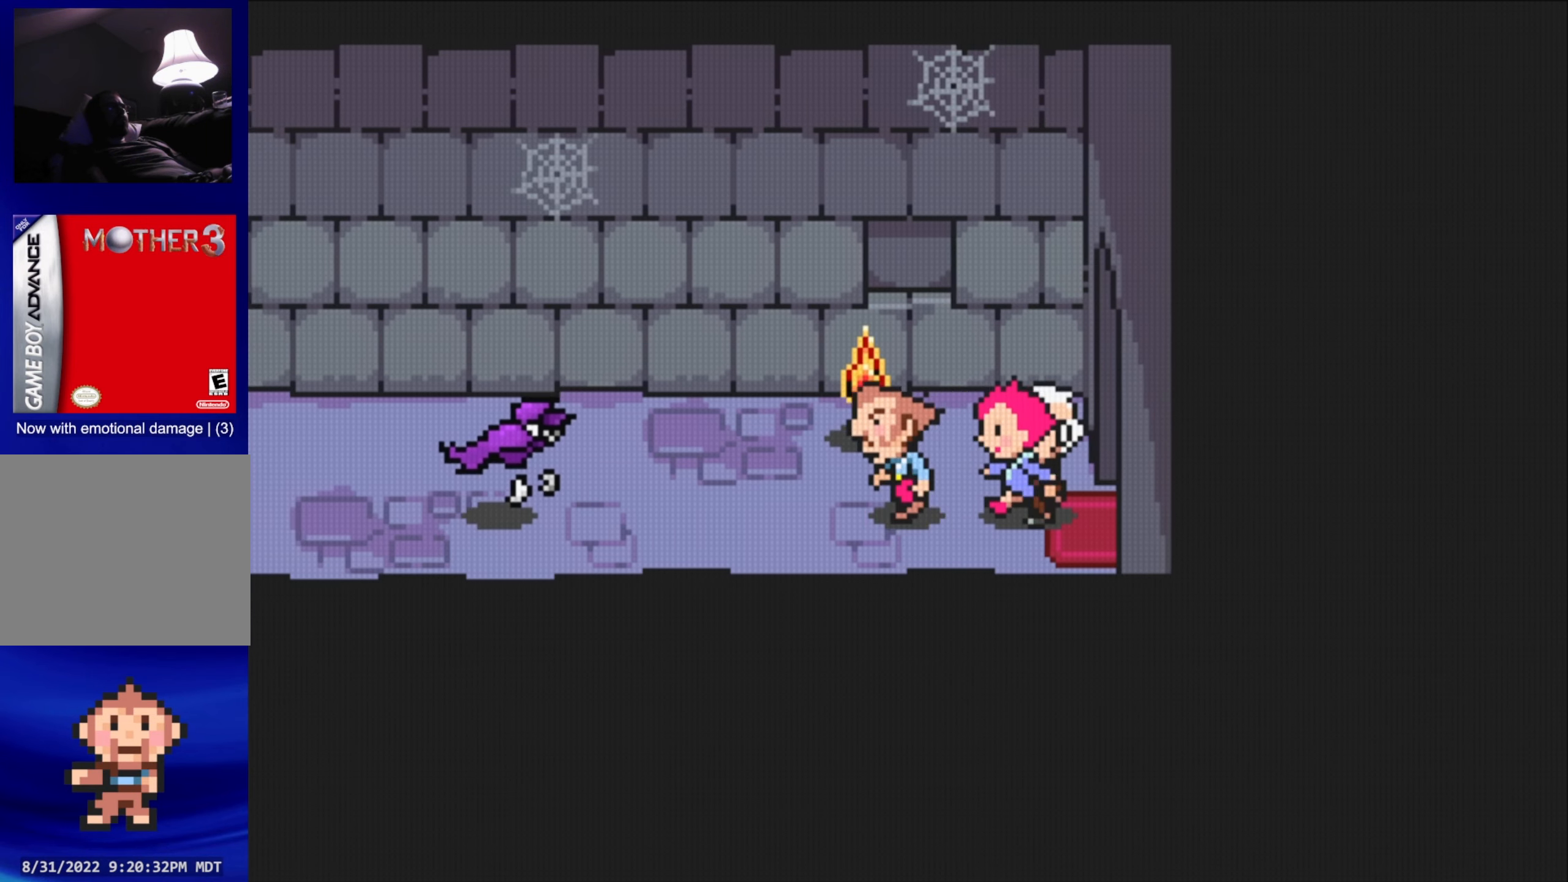
{"buttons": ["DPAD_LEFT"], "events": [[50, "DPAD_DOWN", "down"], [167, "DPAD_LEFT", "down"], [200, "DPAD_DOWN", "up"]]}
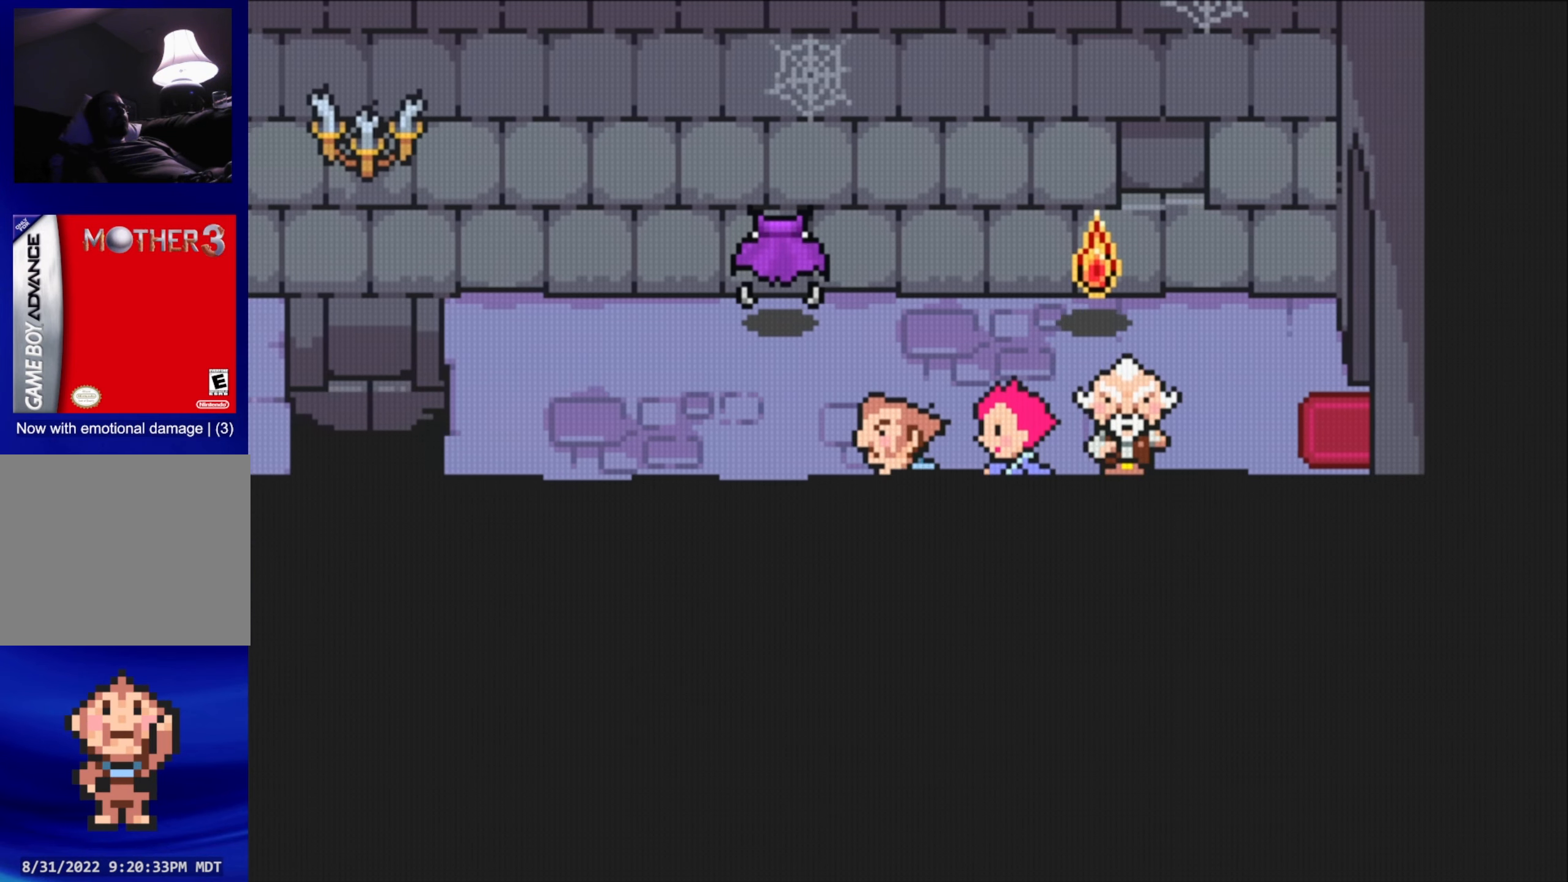
{"buttons": ["DPAD_LEFT"], "events": []}
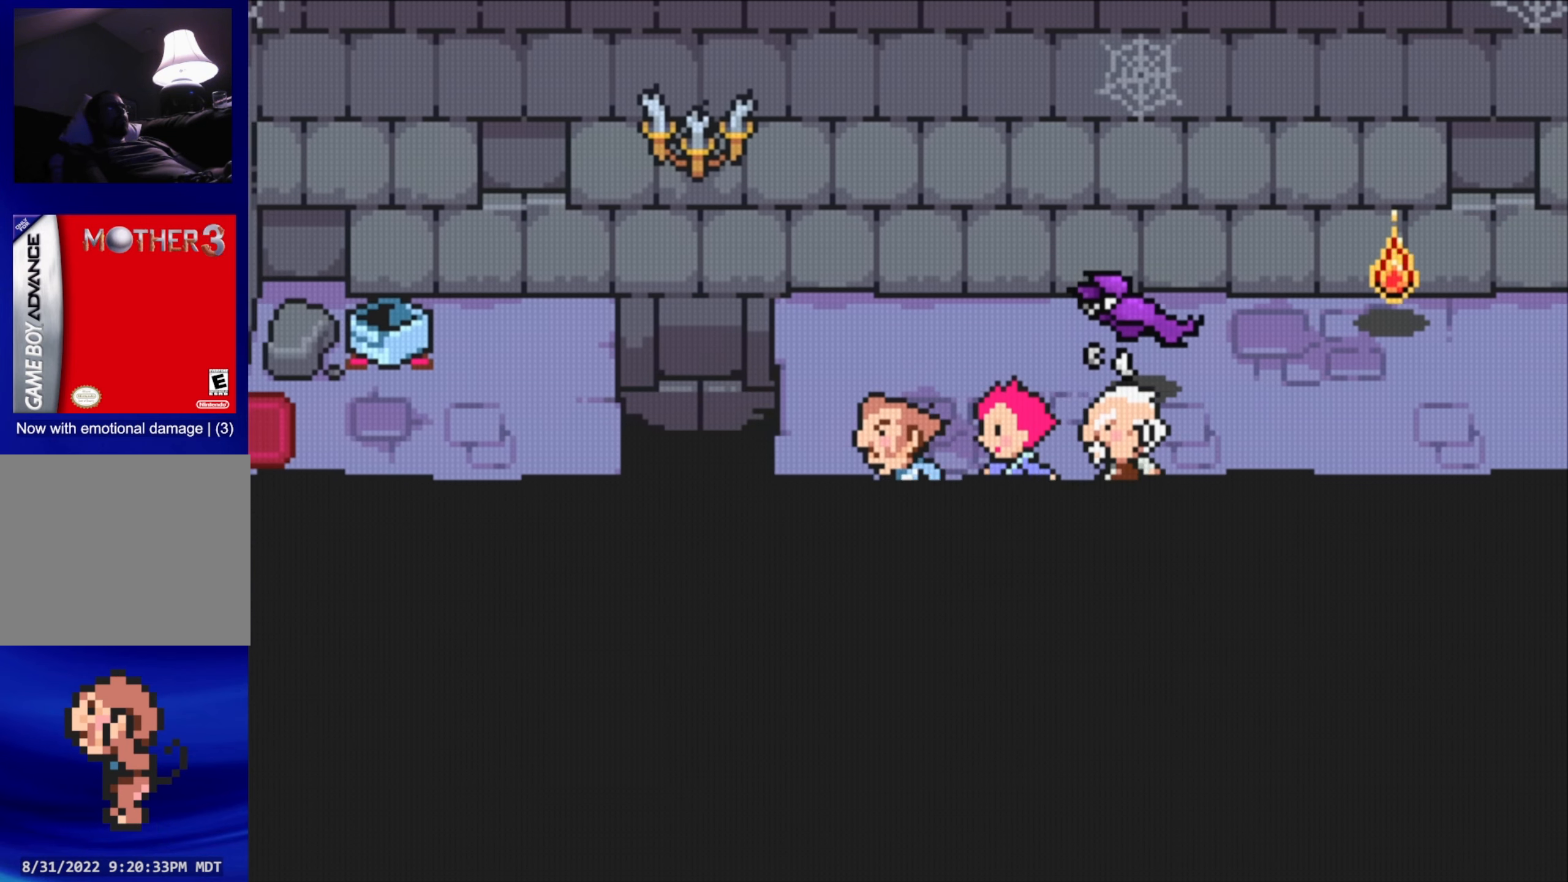
{"buttons": ["DPAD_LEFT"], "events": [[67, "DPAD_UP", "down"], [100, "DPAD_LEFT", "up"], [383, "DPAD_LEFT", "down"], [433, "DPAD_UP", "up"]]}
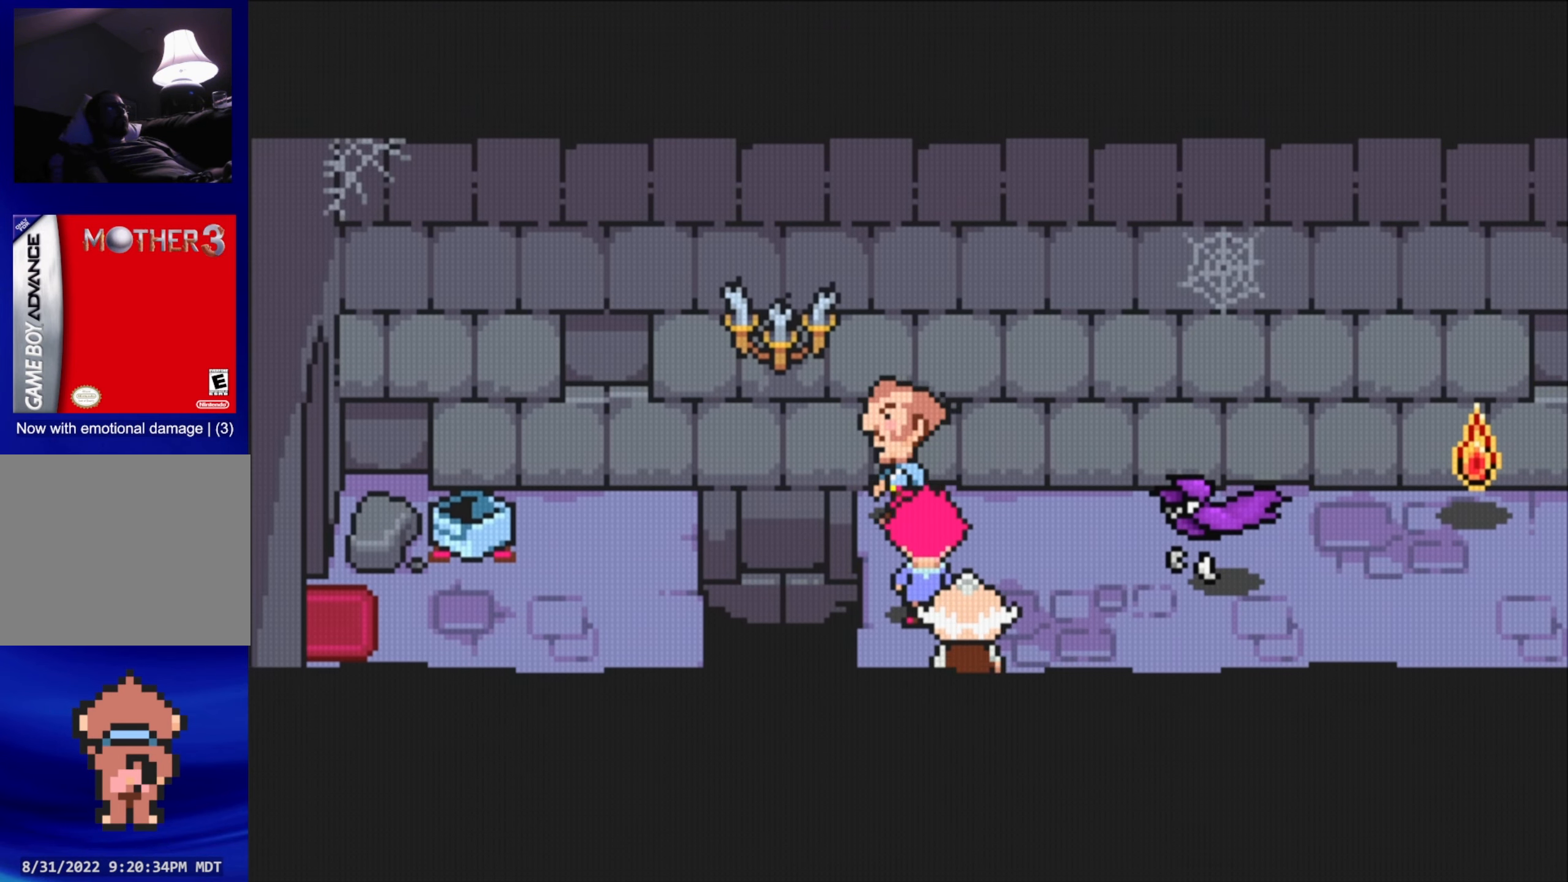
{"buttons": [], "events": [[33, "A", "down"], [167, "A", "up"], [267, "DPAD_LEFT", "up"], [300, "A", "down"], [433, "A", "up"]]}
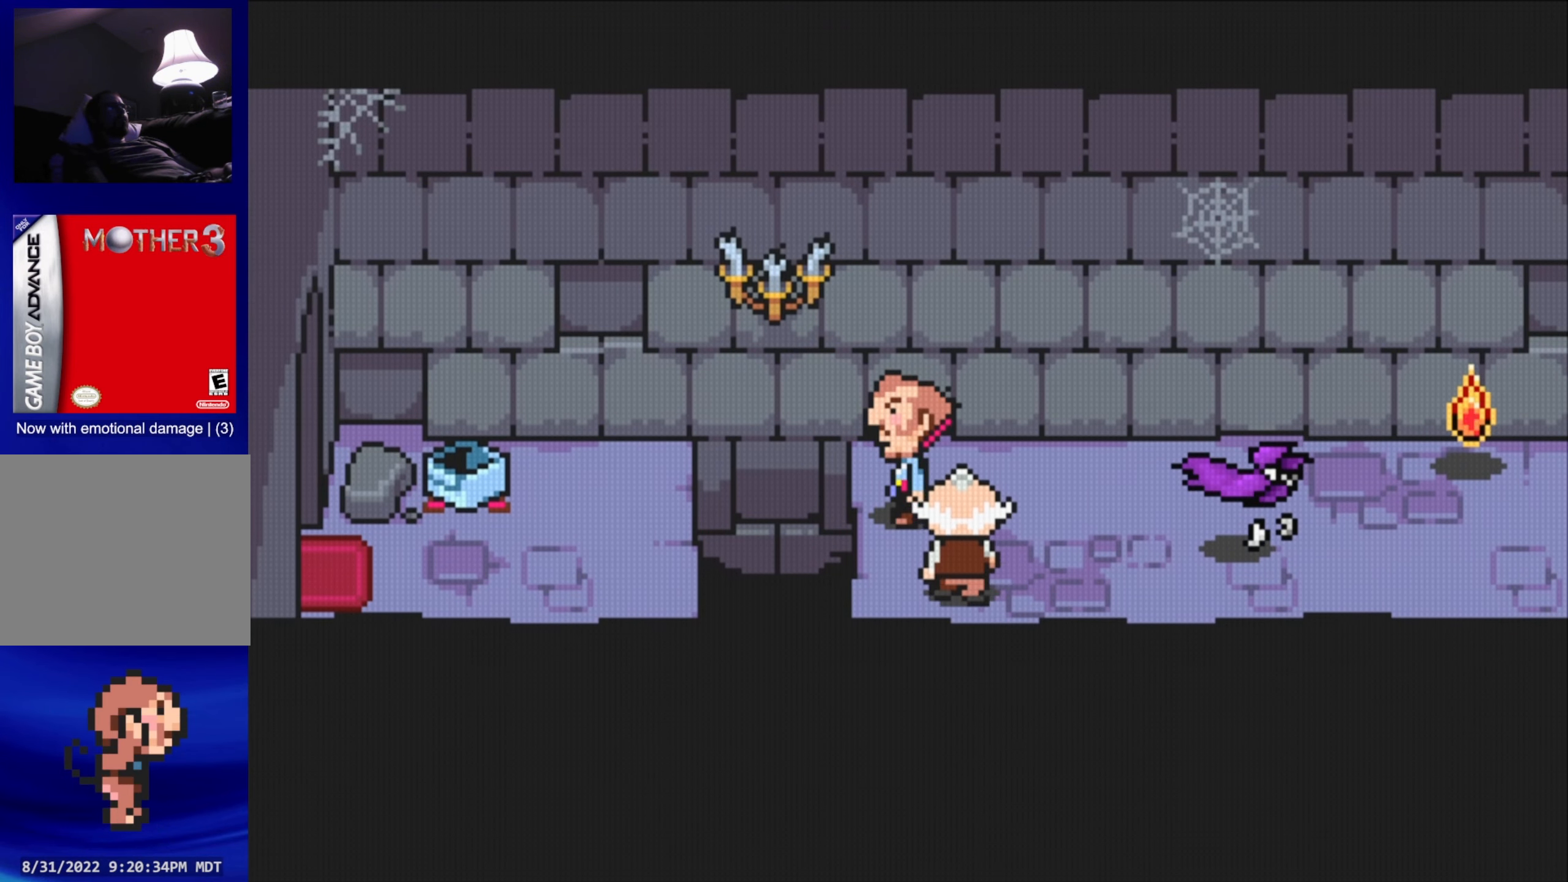
{"buttons": [], "events": []}
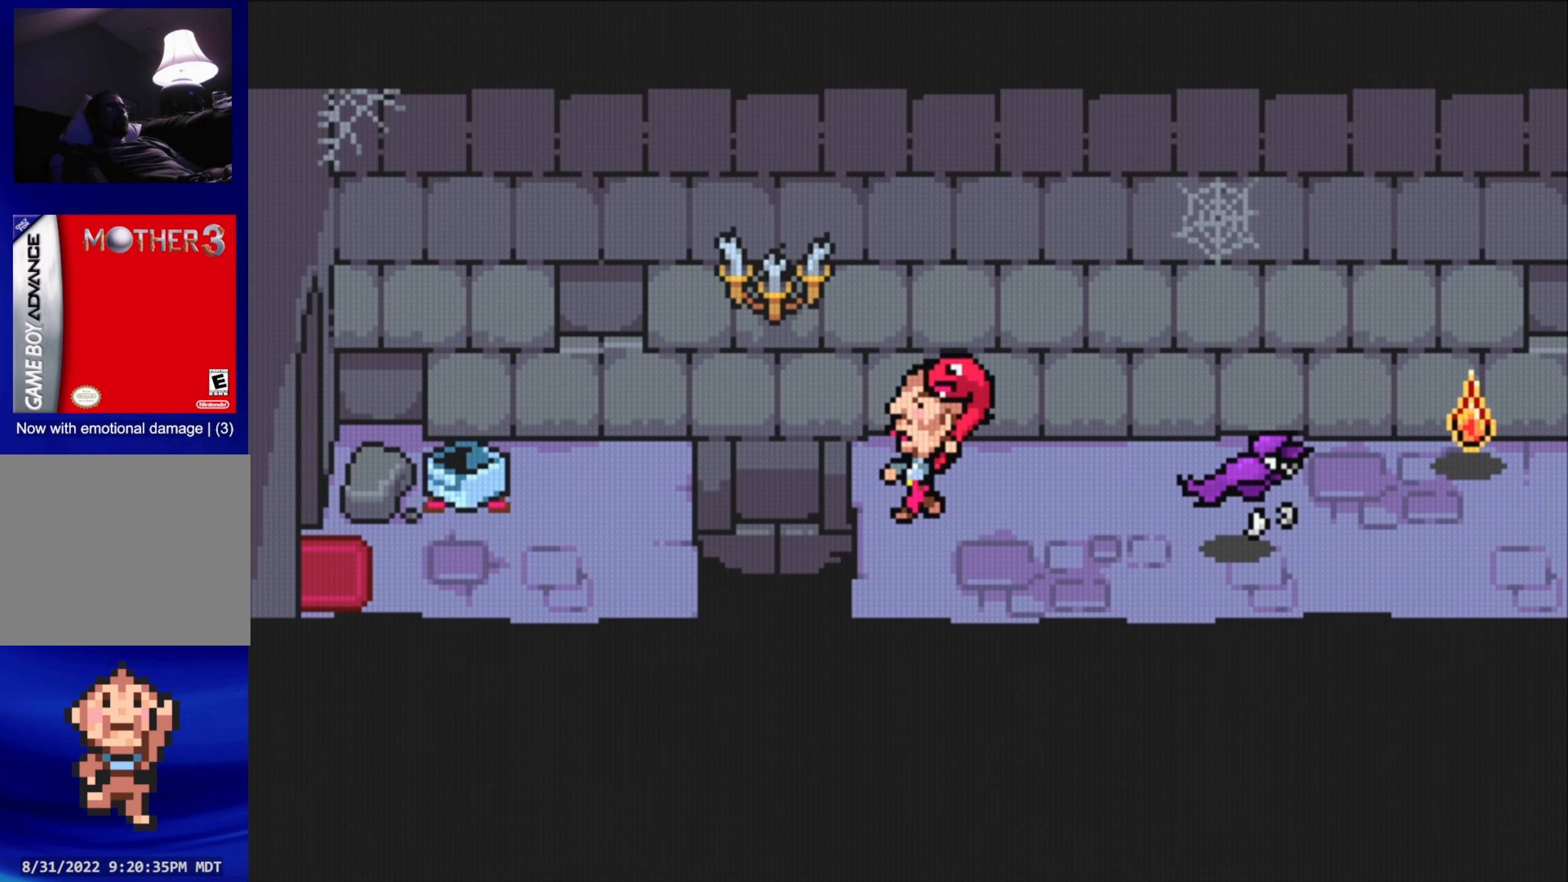
{"buttons": [], "events": []}
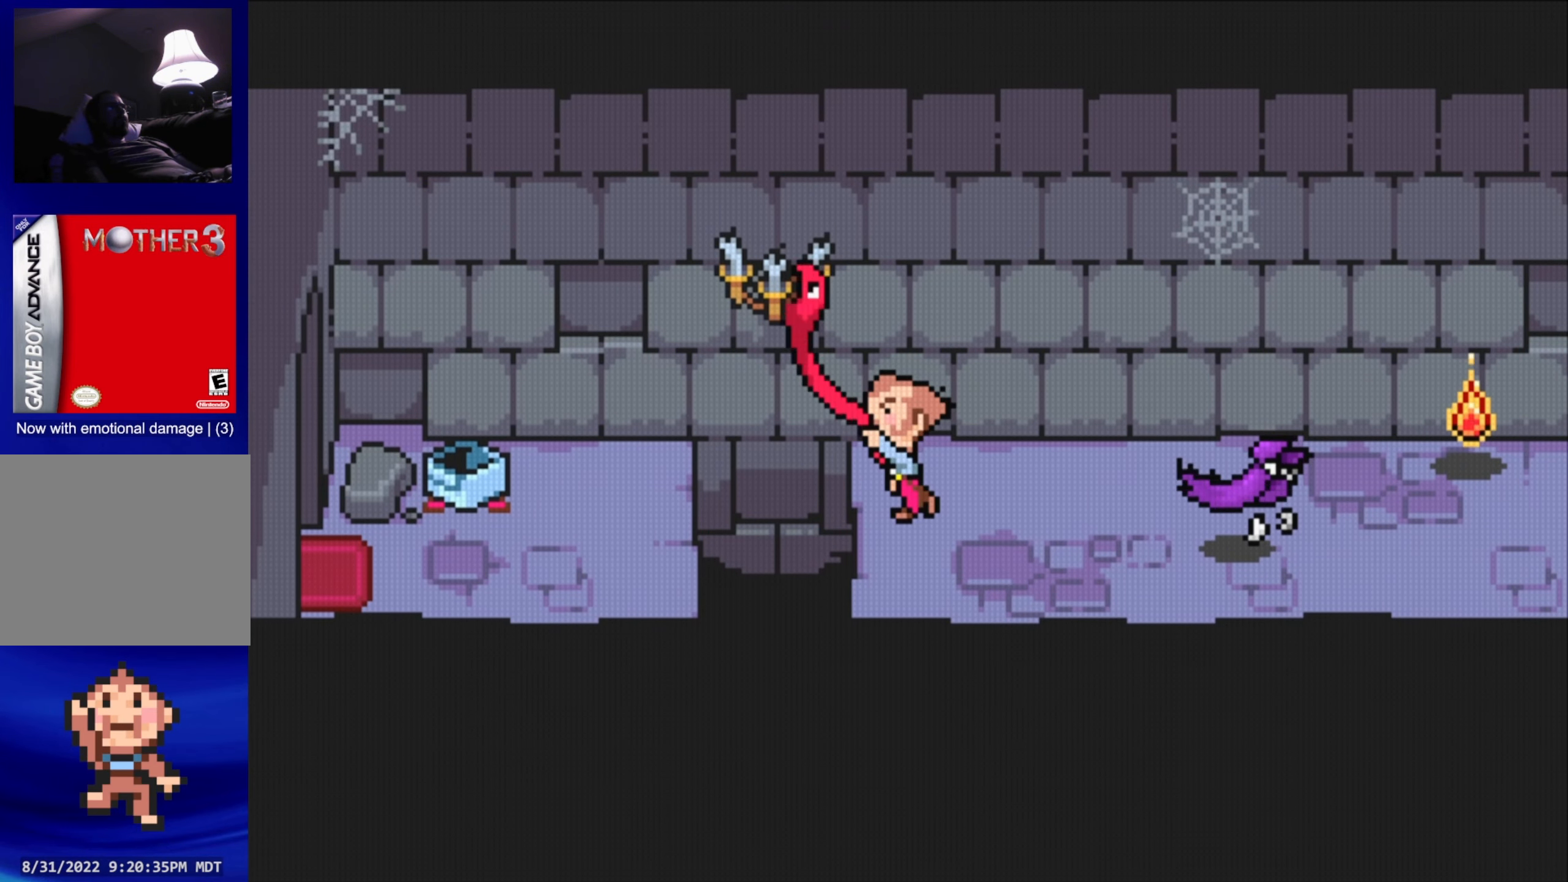
{"buttons": [], "events": []}
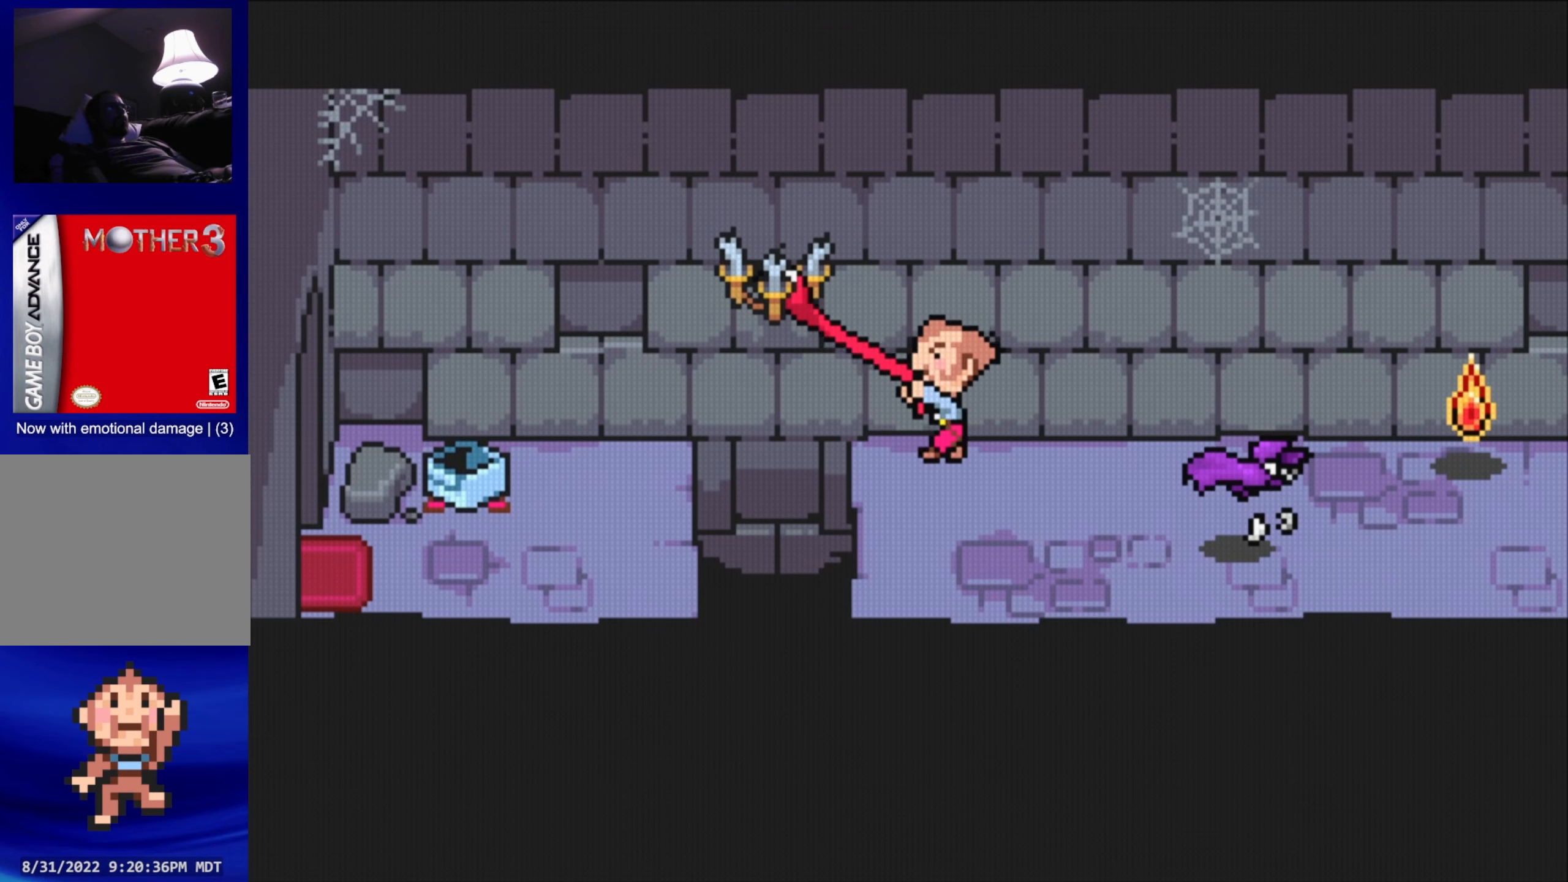
{"buttons": [], "events": []}
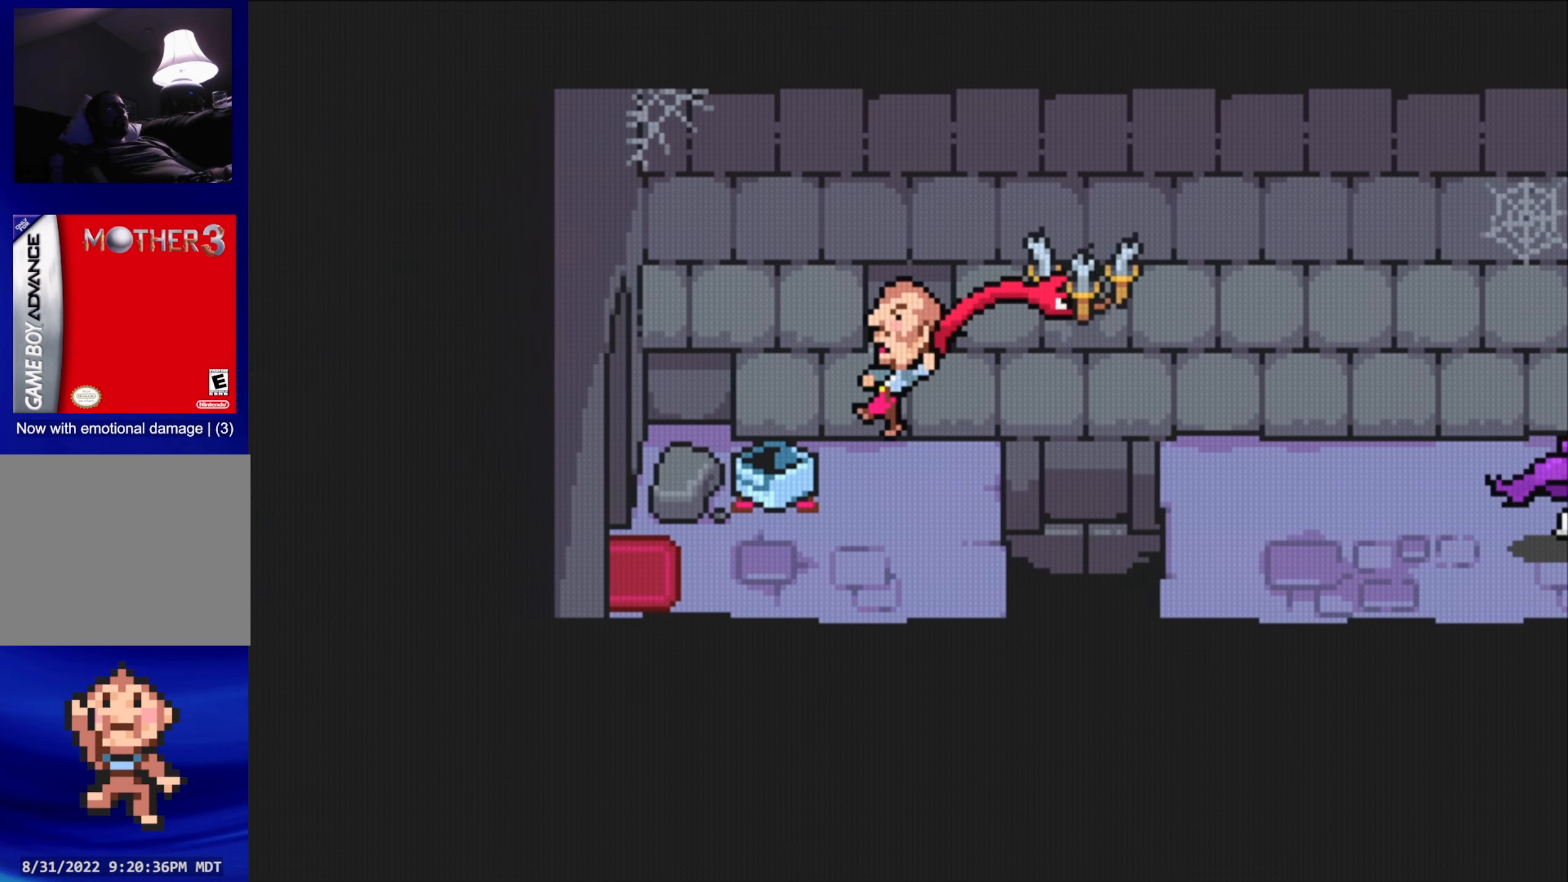
{"buttons": ["DPAD_DOWN"], "events": [[367, "DPAD_DOWN", "down"]]}
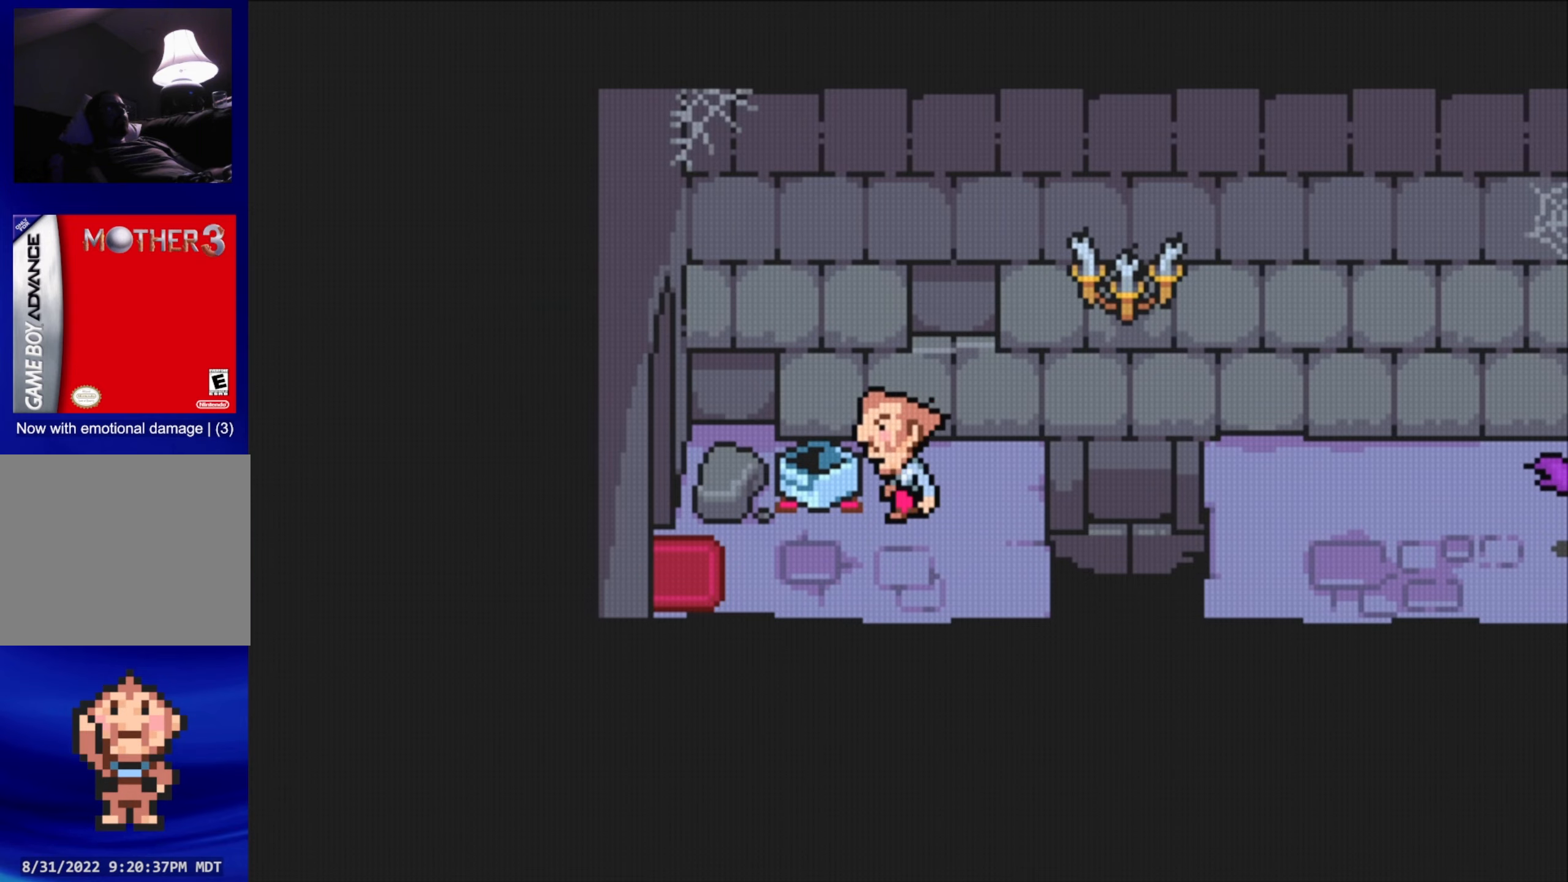
{"buttons": ["DPAD_LEFT"], "events": [[50, "DPAD_LEFT", "down"], [84, "DPAD_DOWN", "up"], [184, "DPAD_DOWN", "down"], [250, "DPAD_LEFT", "up"], [267, "DPAD_LEFT", "down"], [367, "DPAD_DOWN", "up"]]}
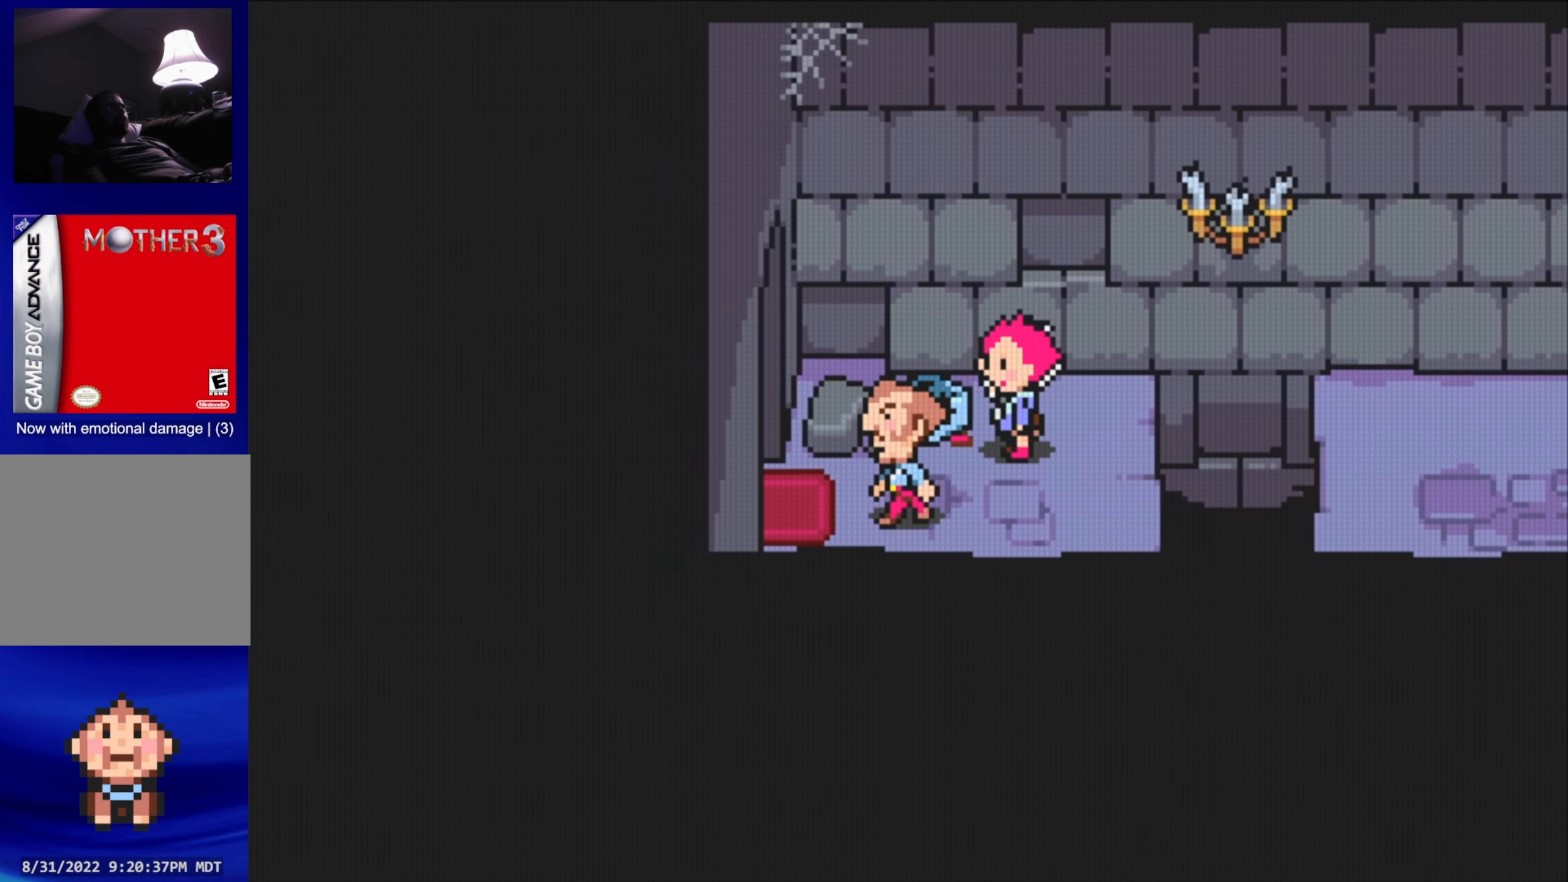
{"buttons": ["DPAD_LEFT"], "events": []}
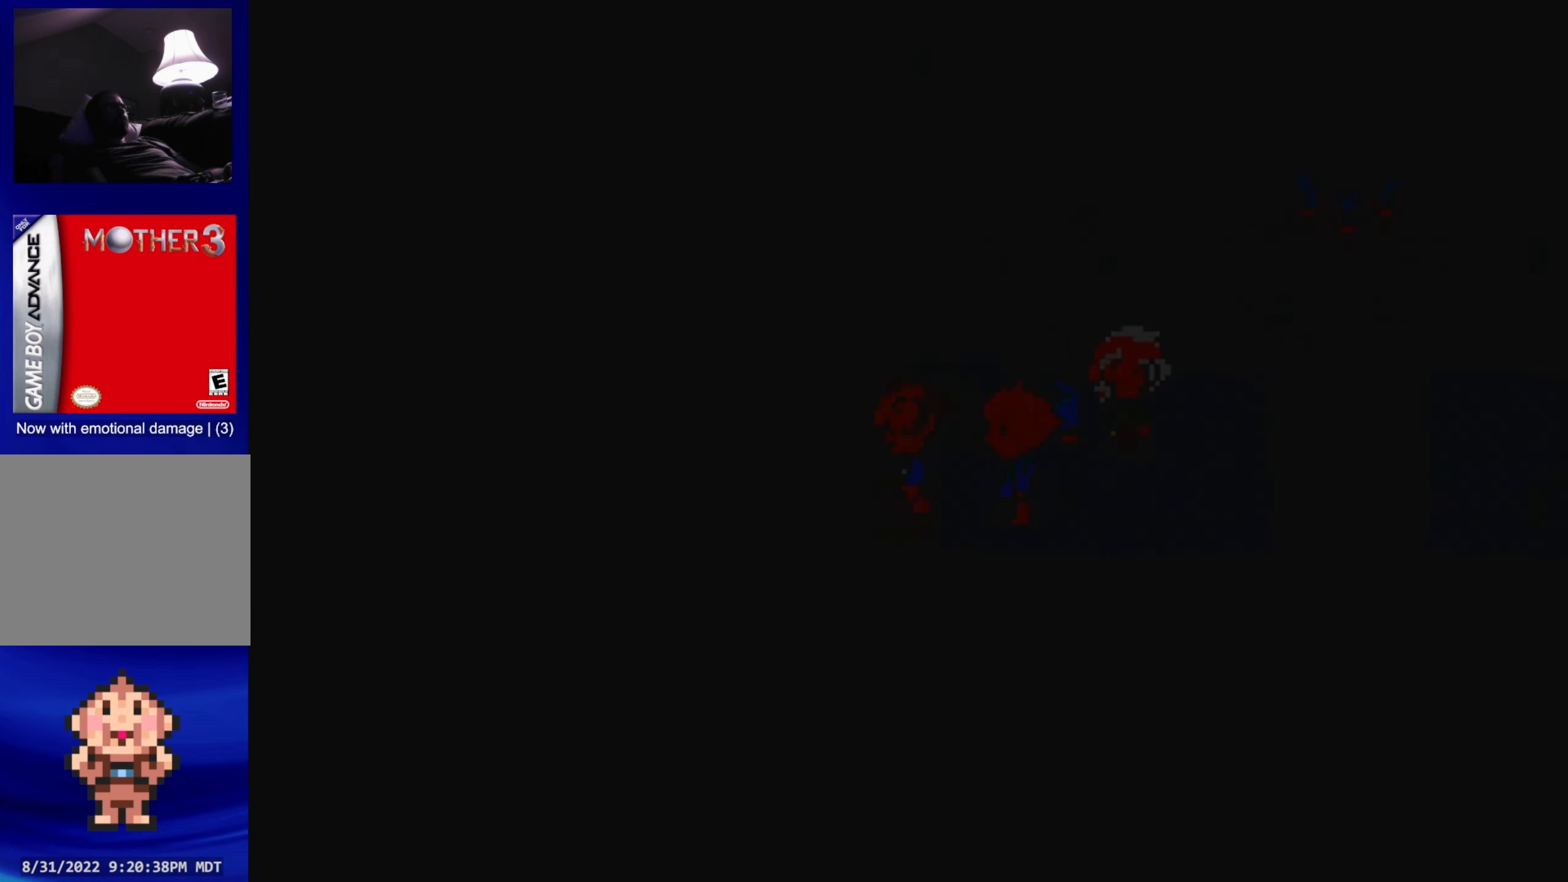
{"buttons": [], "events": [[184, "DPAD_LEFT", "up"]]}
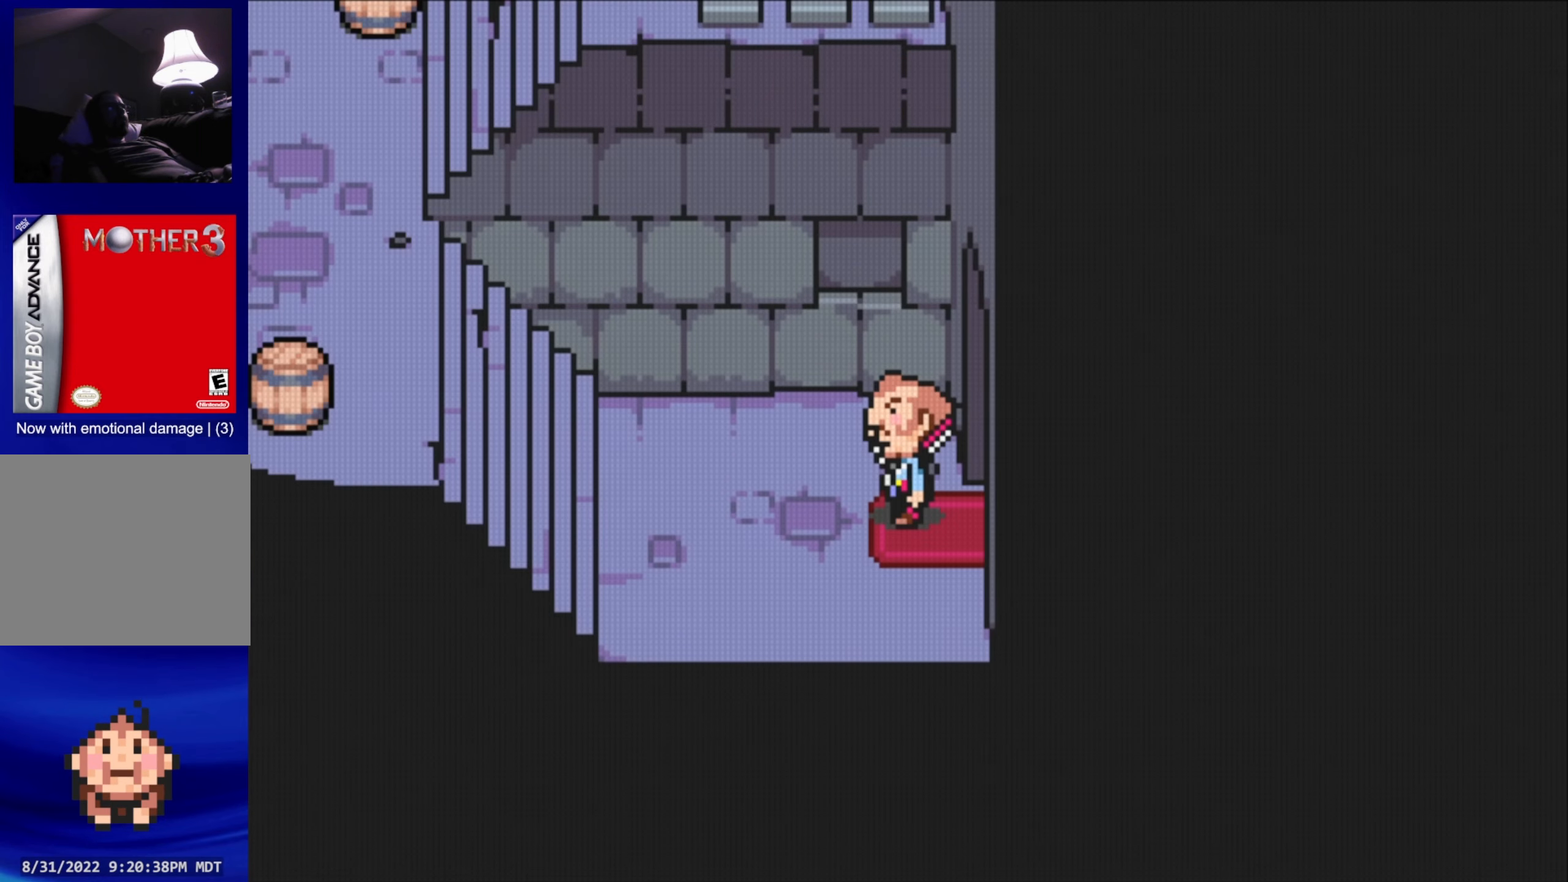
{"buttons": [], "events": [[67, "B", "down"], [384, "B", "up"]]}
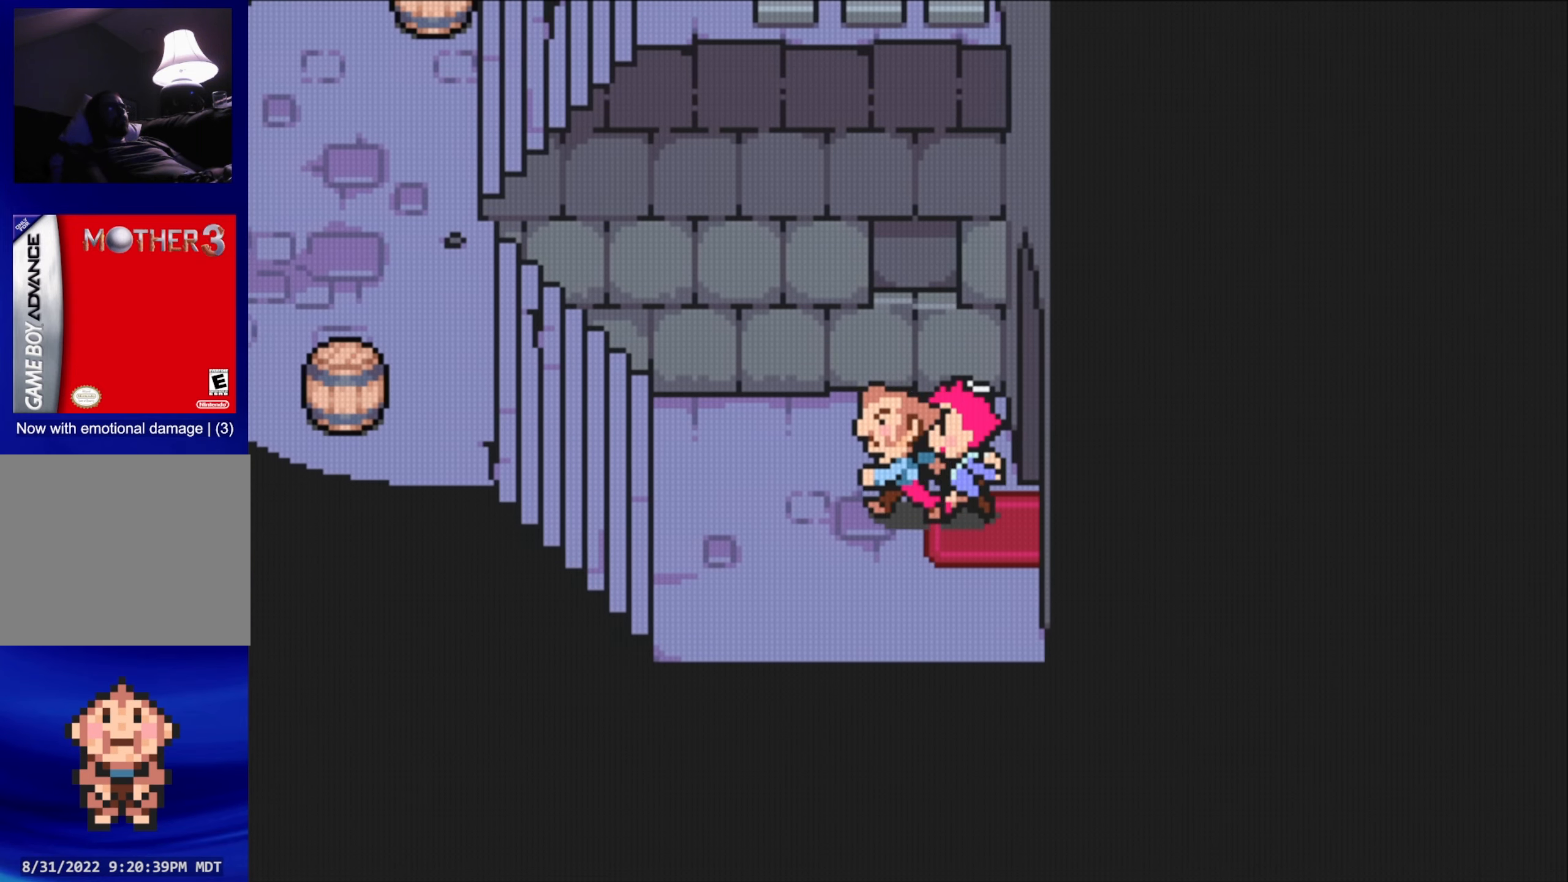
{"buttons": ["DPAD_LEFT"], "events": [[267, "DPAD_UP", "down"], [350, "DPAD_LEFT", "down"], [417, "DPAD_UP", "up"]]}
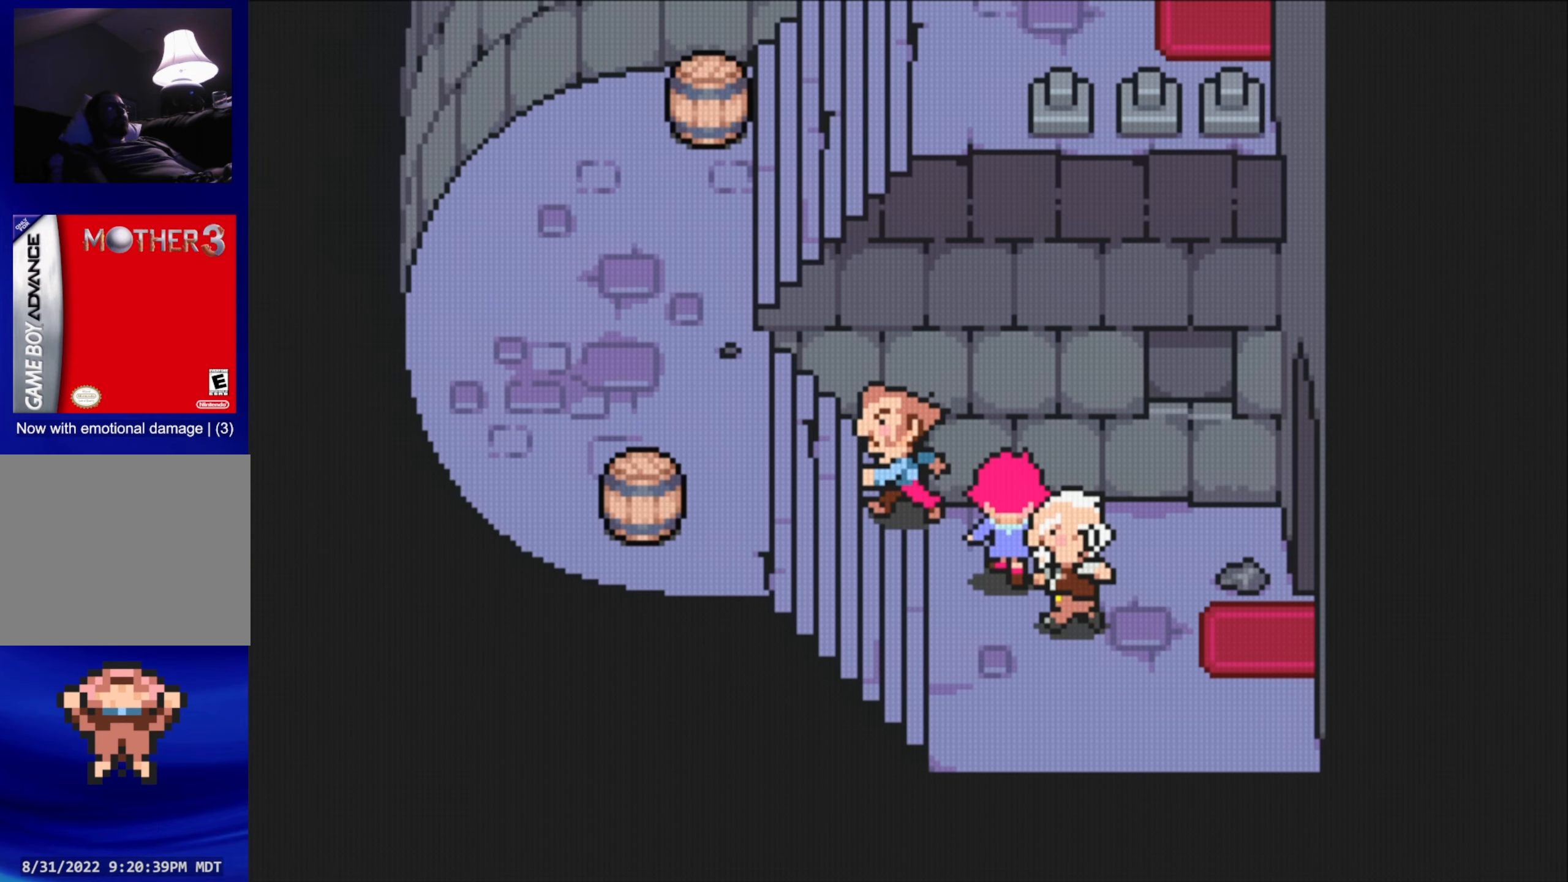
{"buttons": ["DPAD_UP"], "events": [[317, "DPAD_UP", "down"], [367, "DPAD_LEFT", "up"]]}
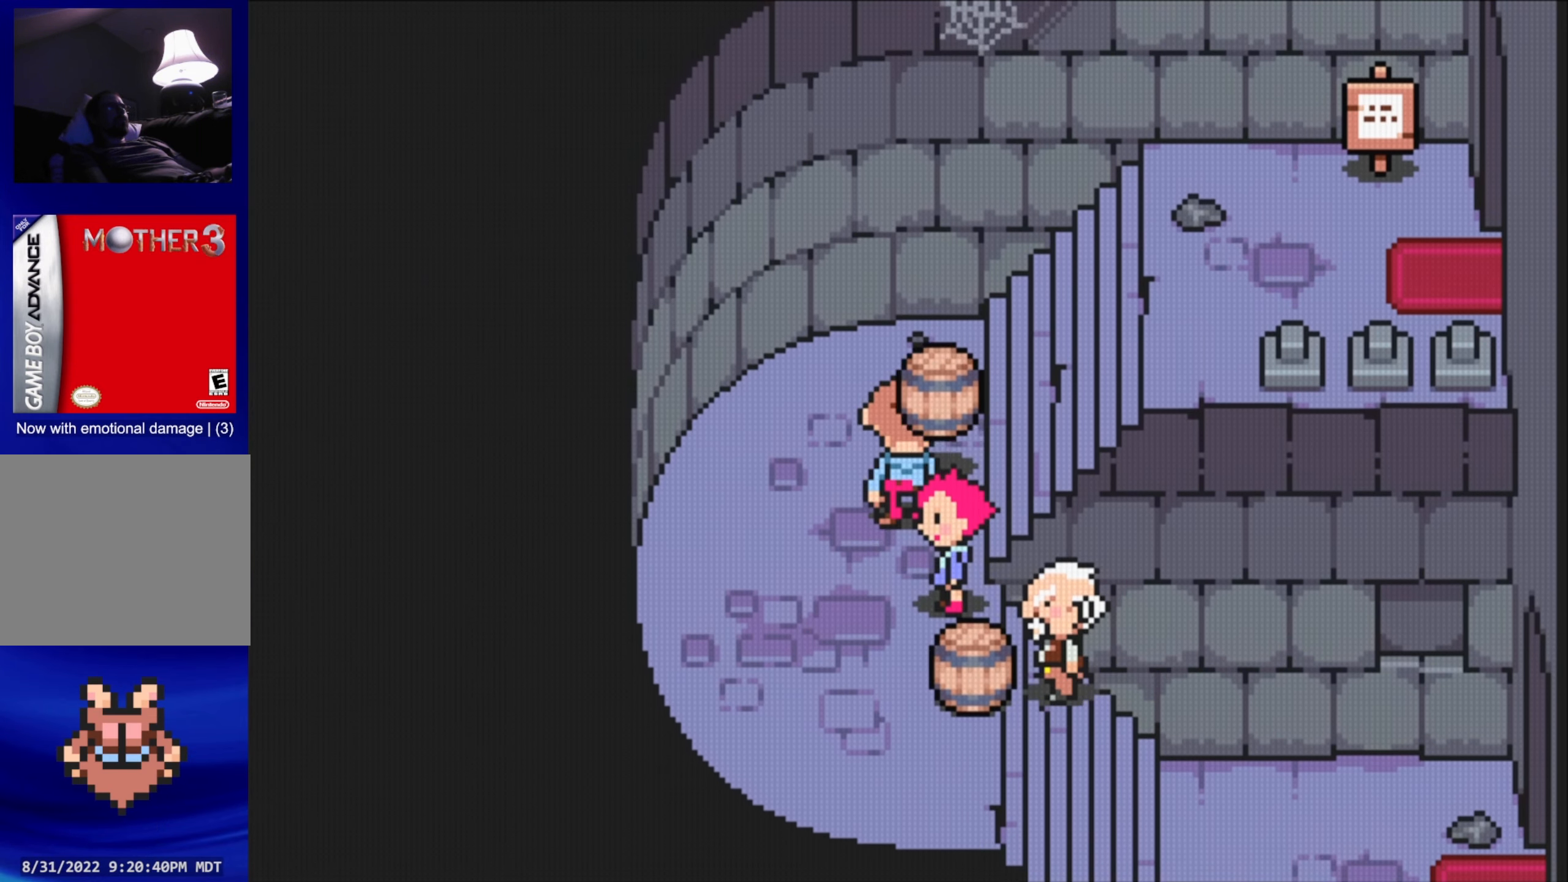
{"buttons": ["DPAD_UP"], "events": []}